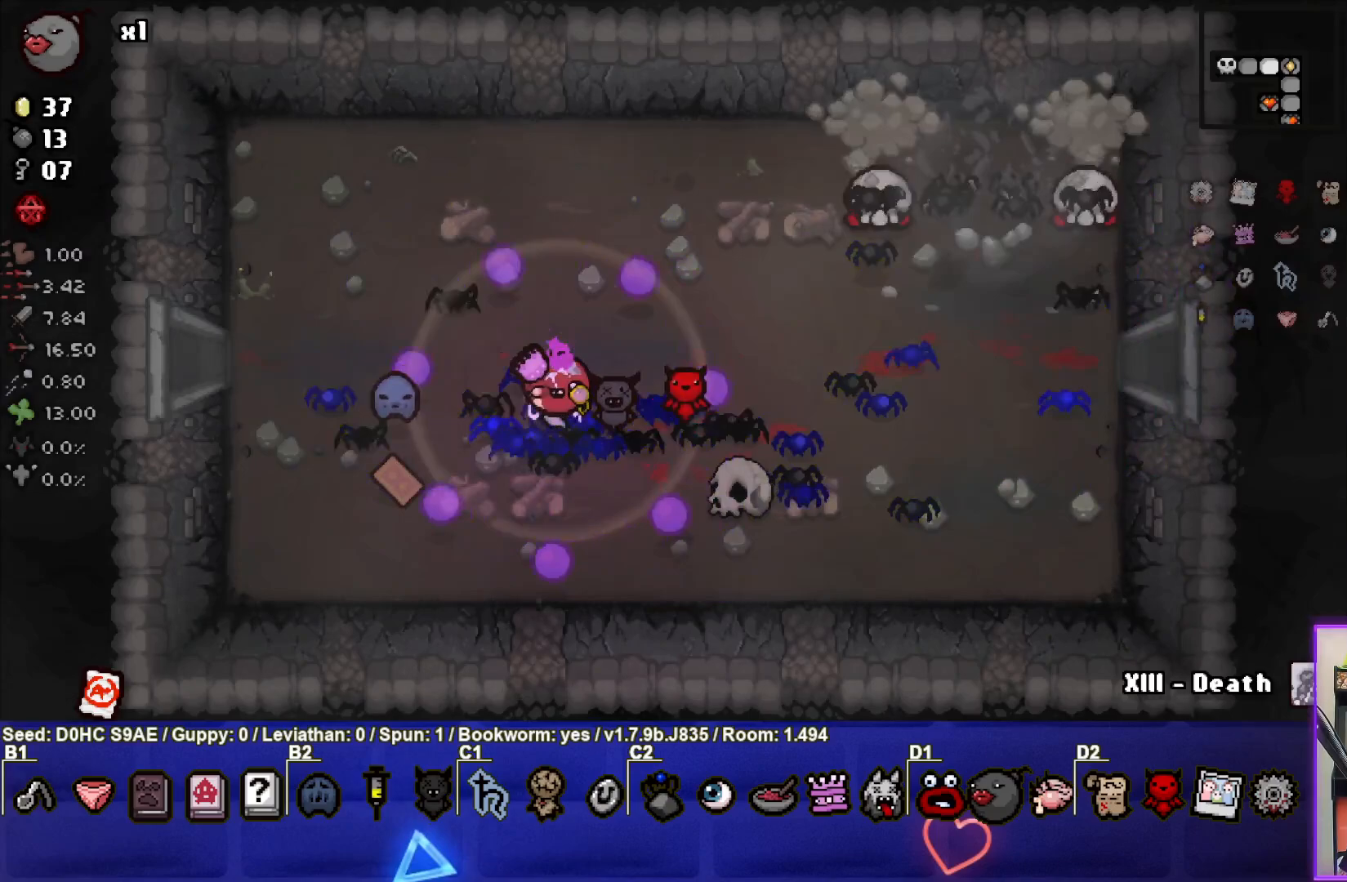
Gameplay with a controller (PlayStation layout); each line is a JSON object with the inputs held at the frame after it. "events" lists button and stick changes between this image and that frame as [ms after this image, input, new state], when the widget could be followed in between. Not read: right_stick.
{"buttons": [], "left_stick": "down-left", "events": [[183, "left_stick", "up-right"], [333, "left_stick", "center"], [383, "left_stick", "down-left"]]}
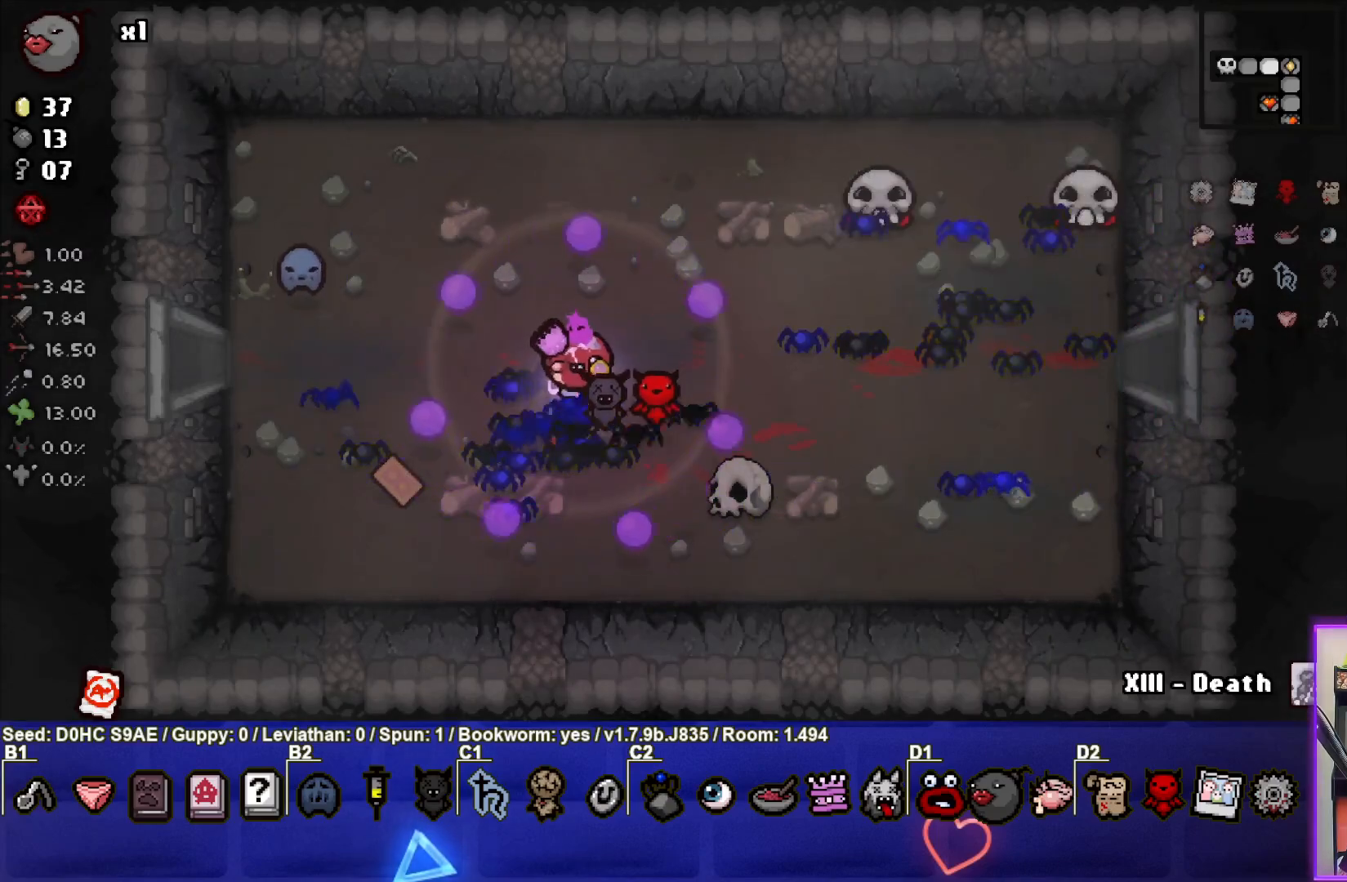
{"buttons": [], "left_stick": "left", "events": [[383, "left_stick", "left"]]}
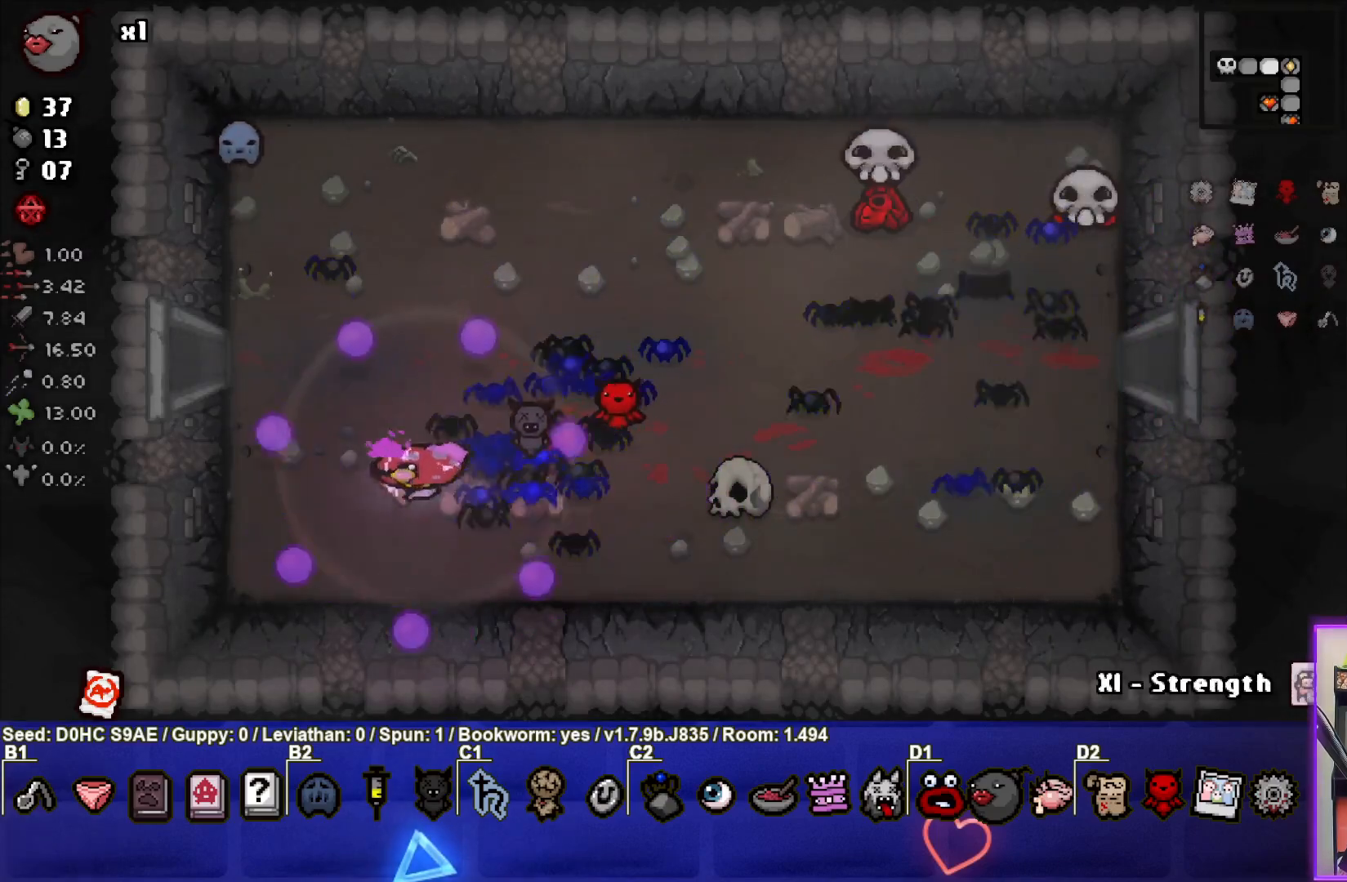
{"buttons": [], "left_stick": "left", "events": []}
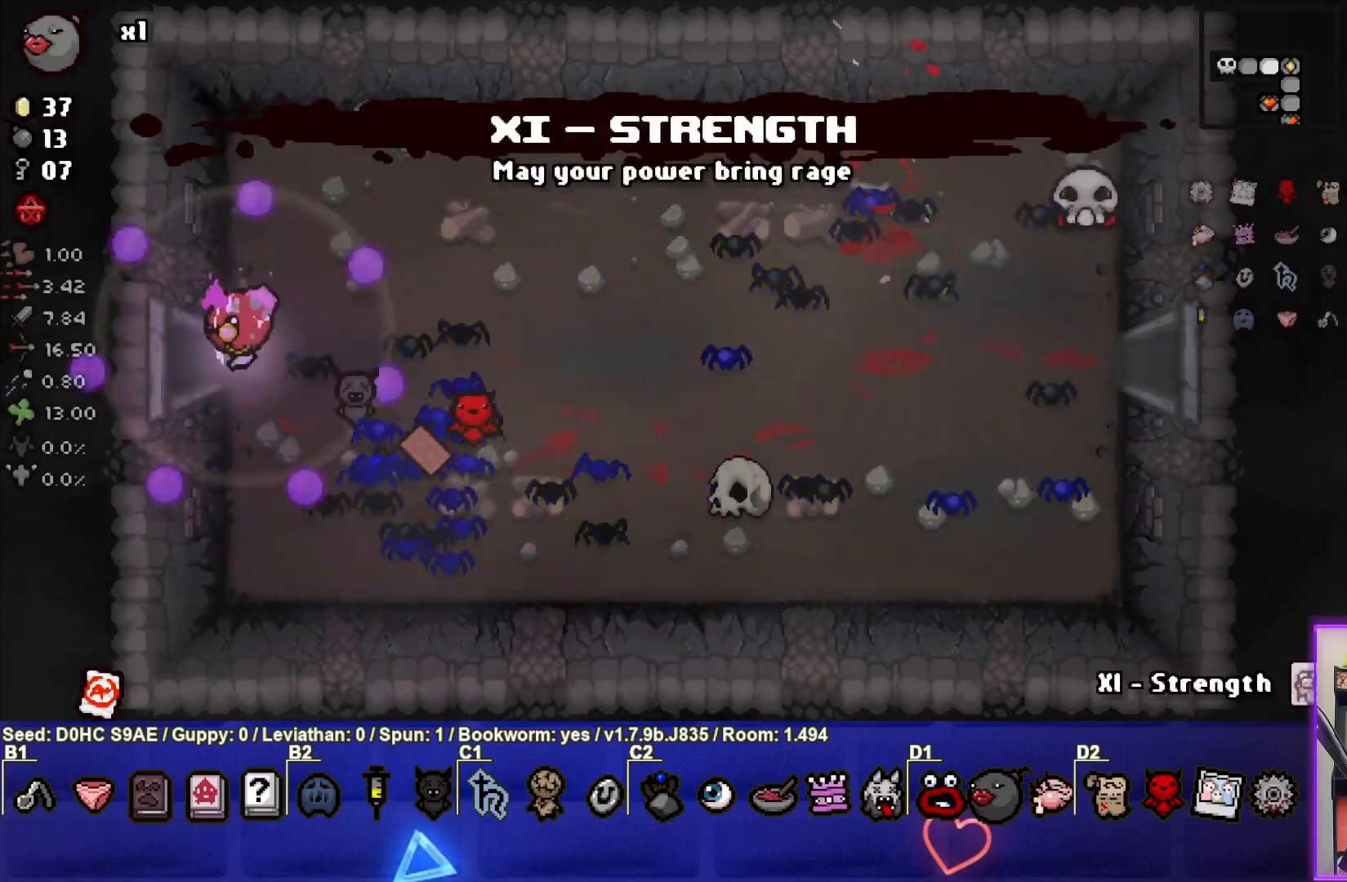
{"buttons": [], "left_stick": "center", "events": [[450, "left_stick", "center"]]}
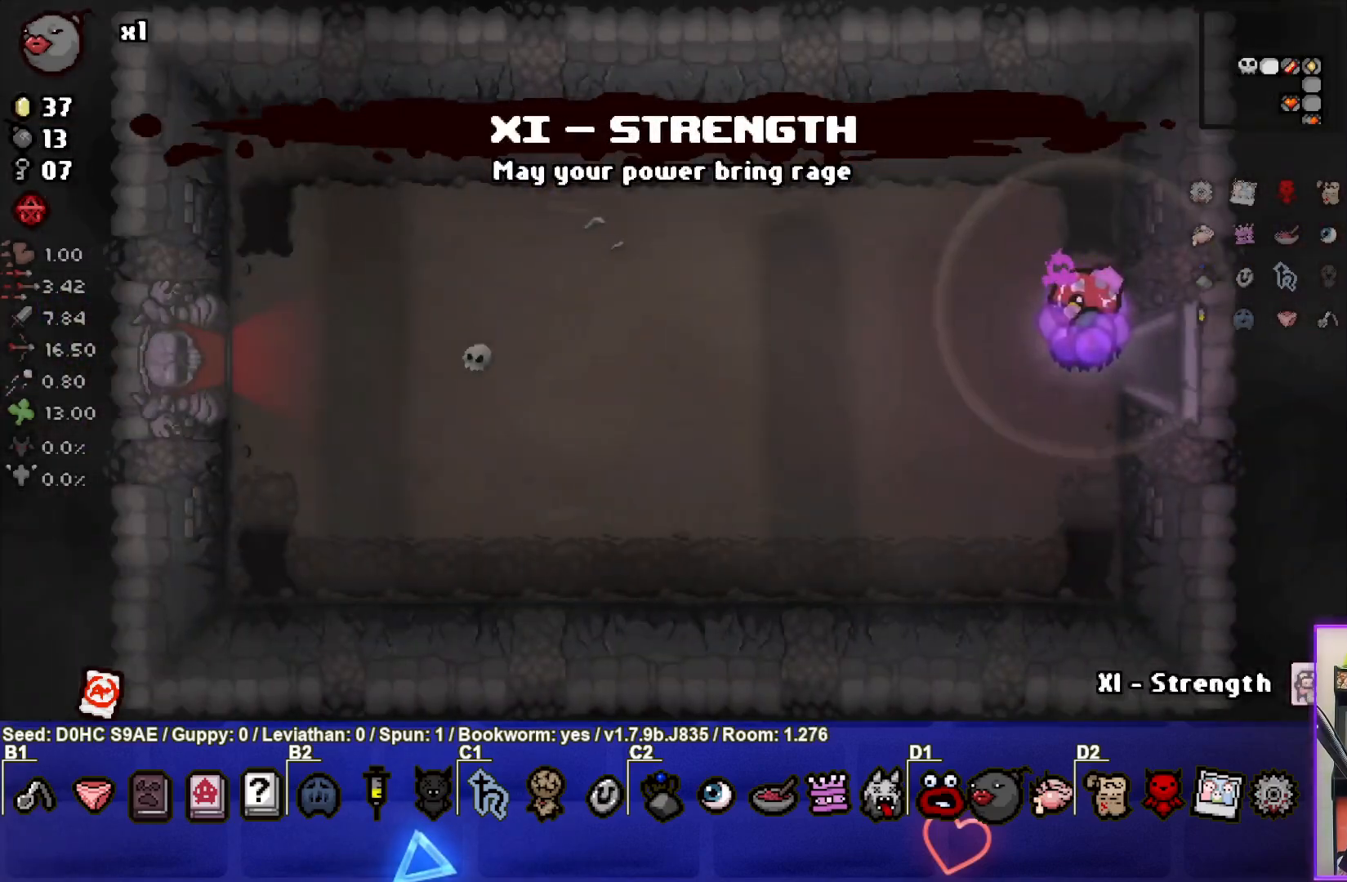
{"buttons": ["SELECT"], "left_stick": "center", "events": [[483, "SELECT", "down"]]}
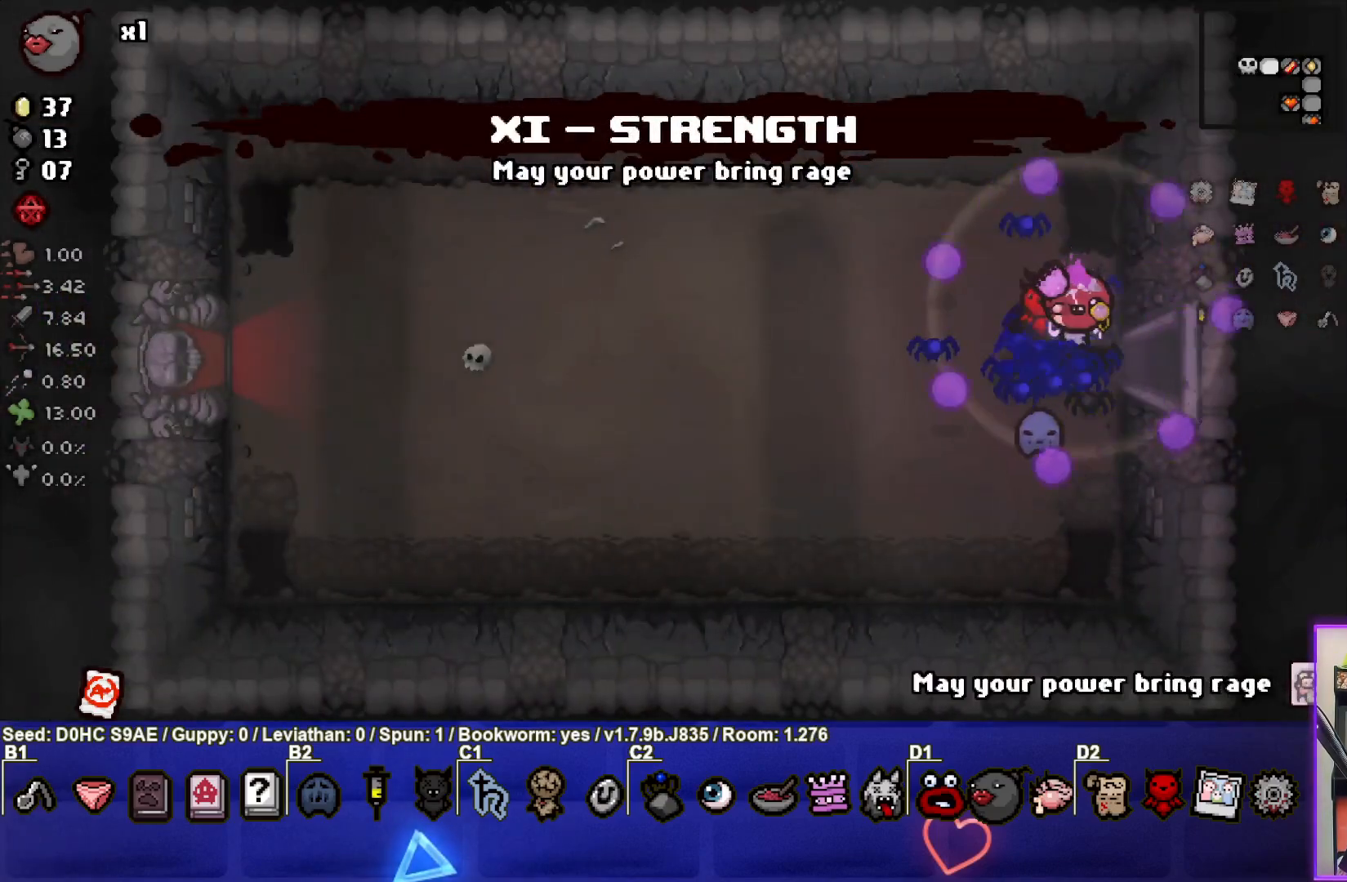
{"buttons": ["SELECT"], "left_stick": "center", "events": []}
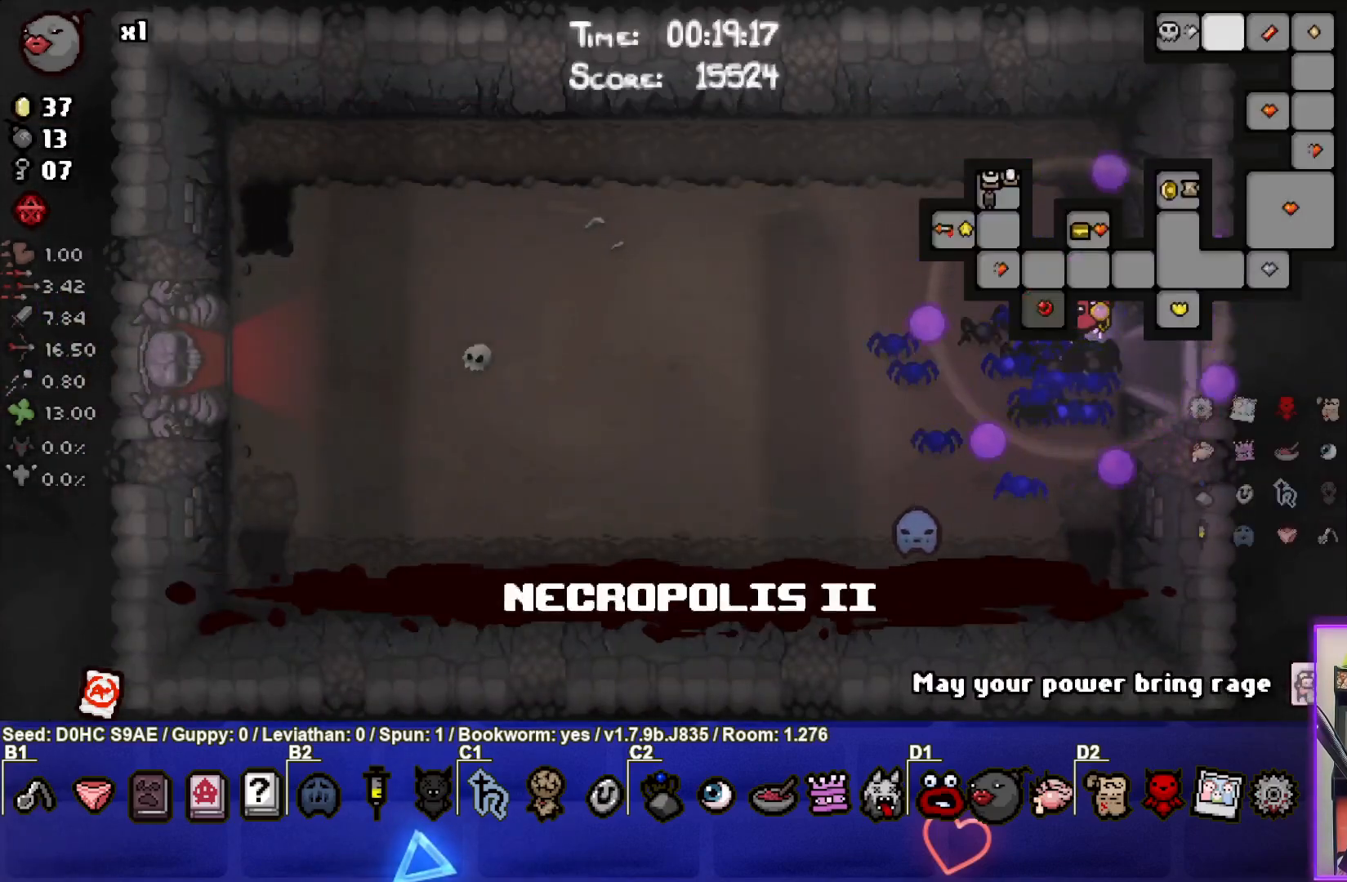
{"buttons": ["SELECT"], "left_stick": "center", "events": []}
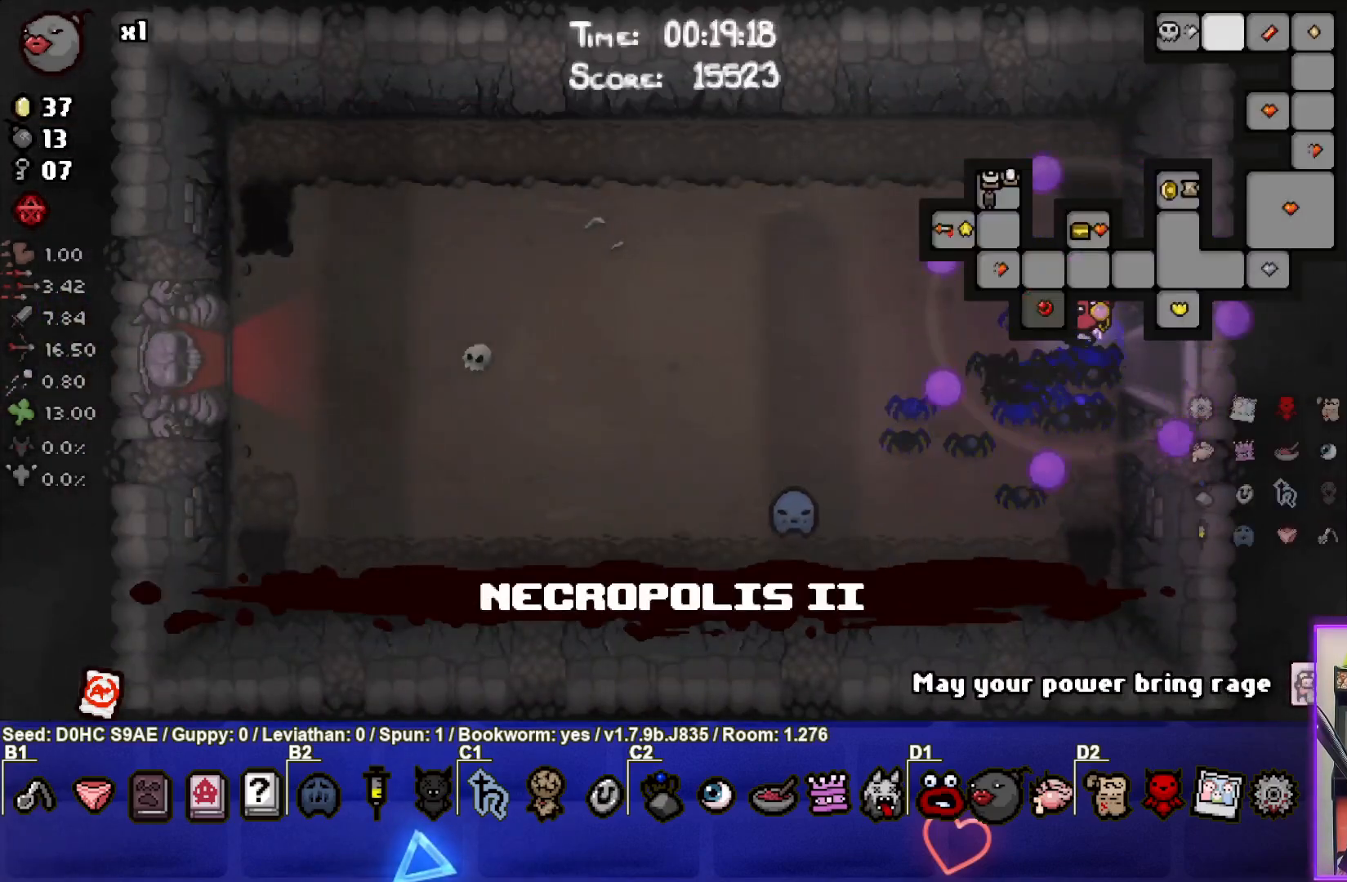
{"buttons": ["SELECT"], "left_stick": "center", "events": []}
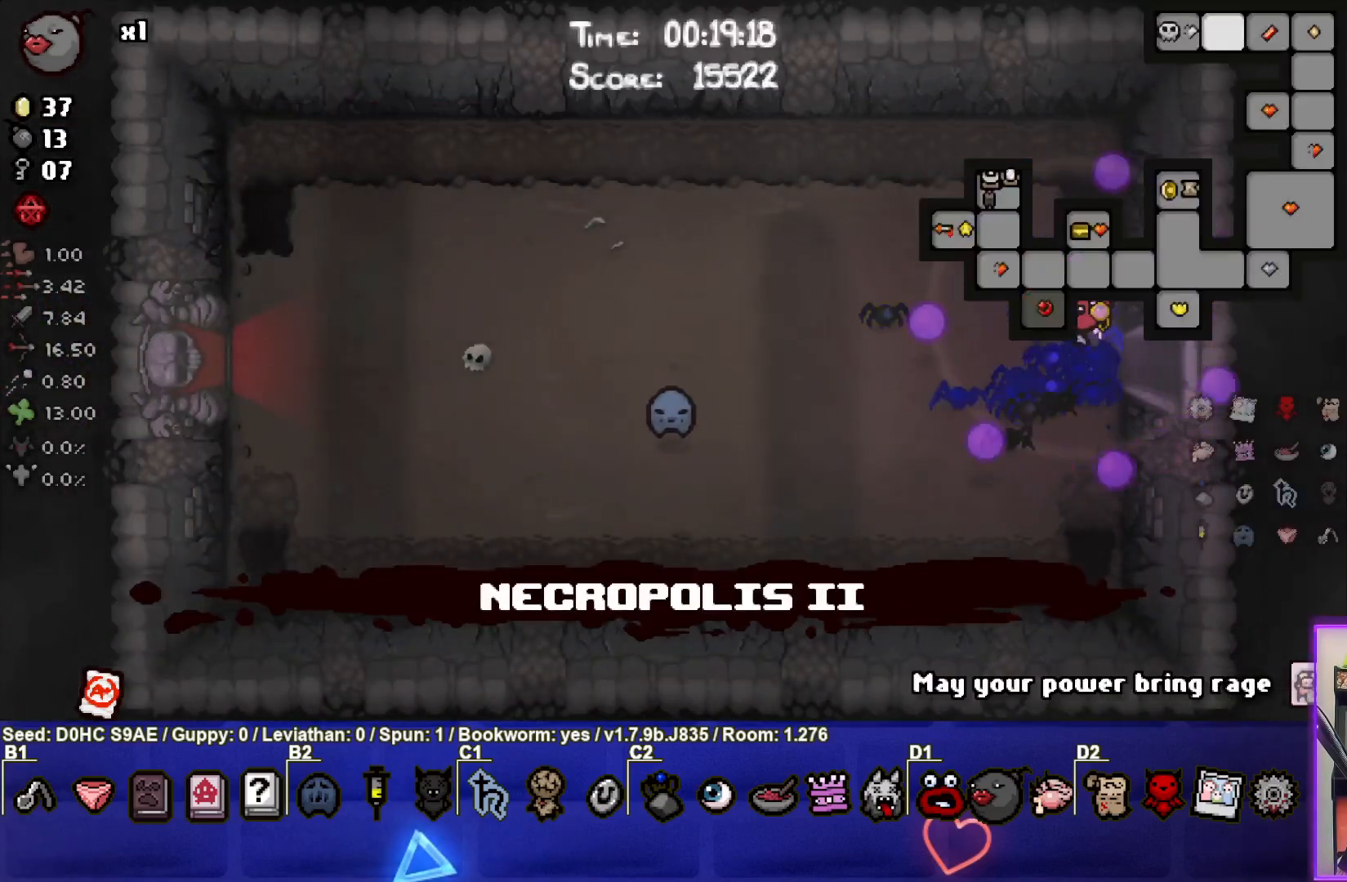
{"buttons": ["SELECT"], "left_stick": "center", "events": []}
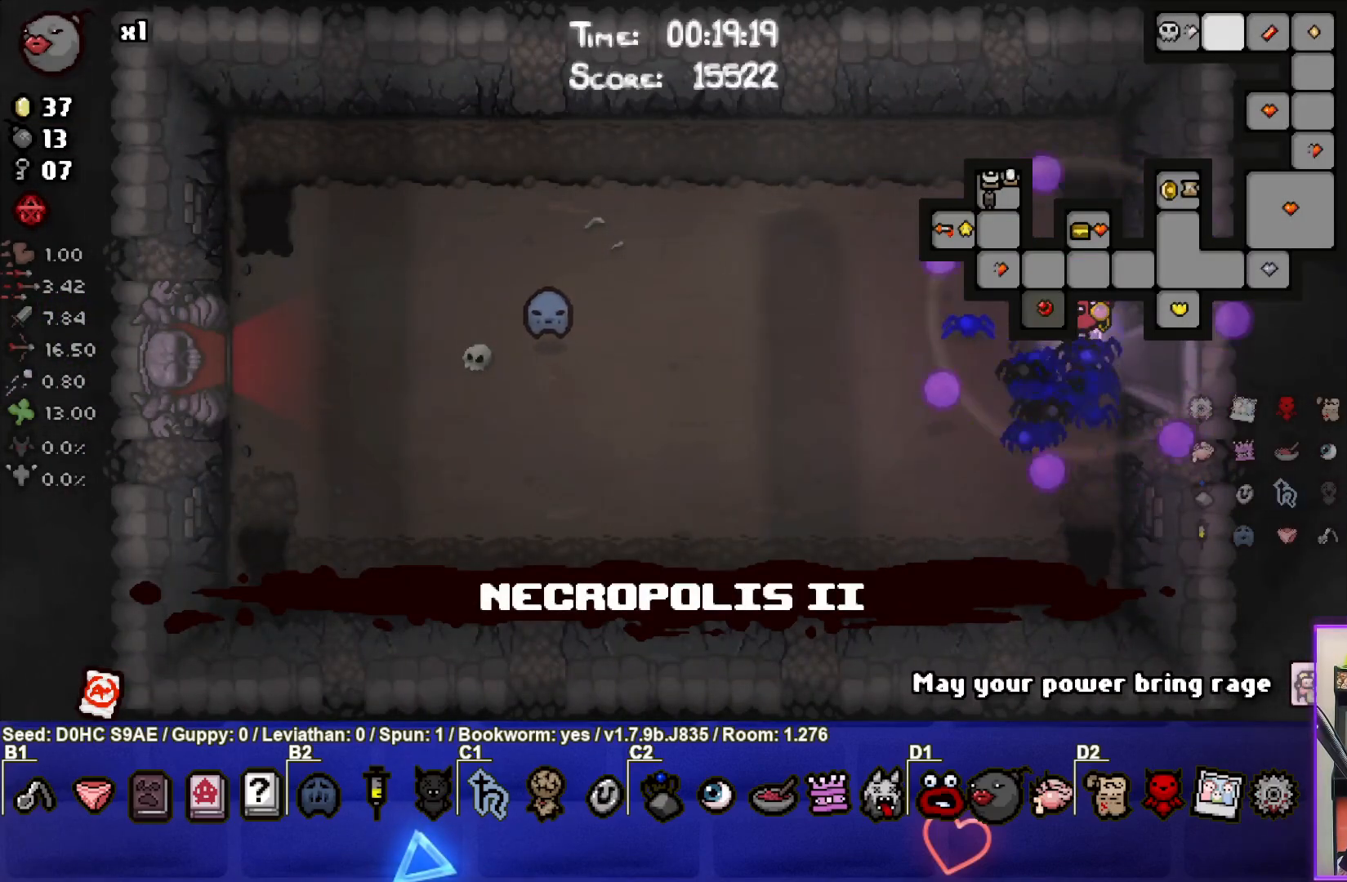
{"buttons": ["SELECT"], "left_stick": "center", "events": []}
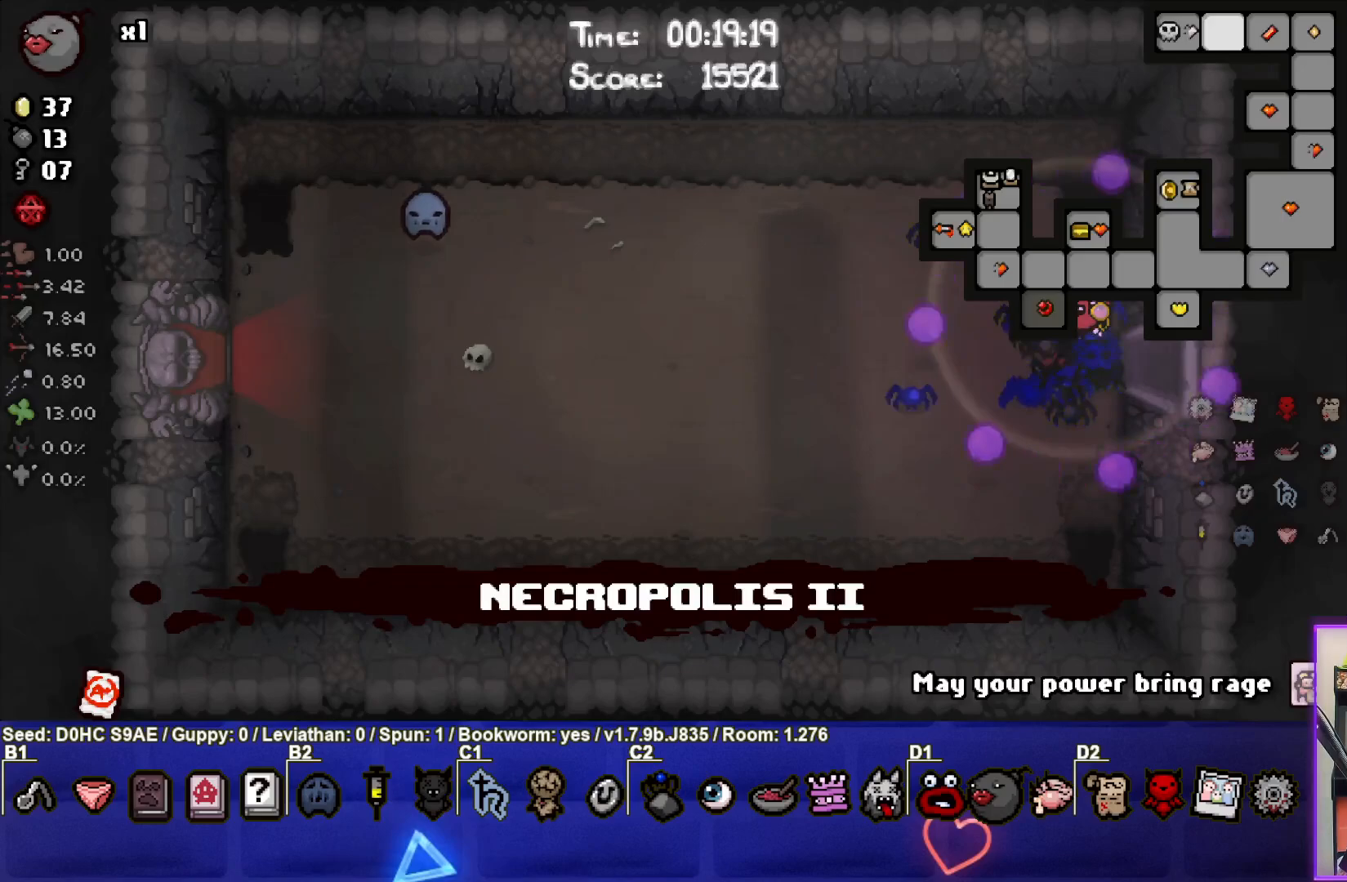
{"buttons": ["SELECT"], "left_stick": "center", "events": []}
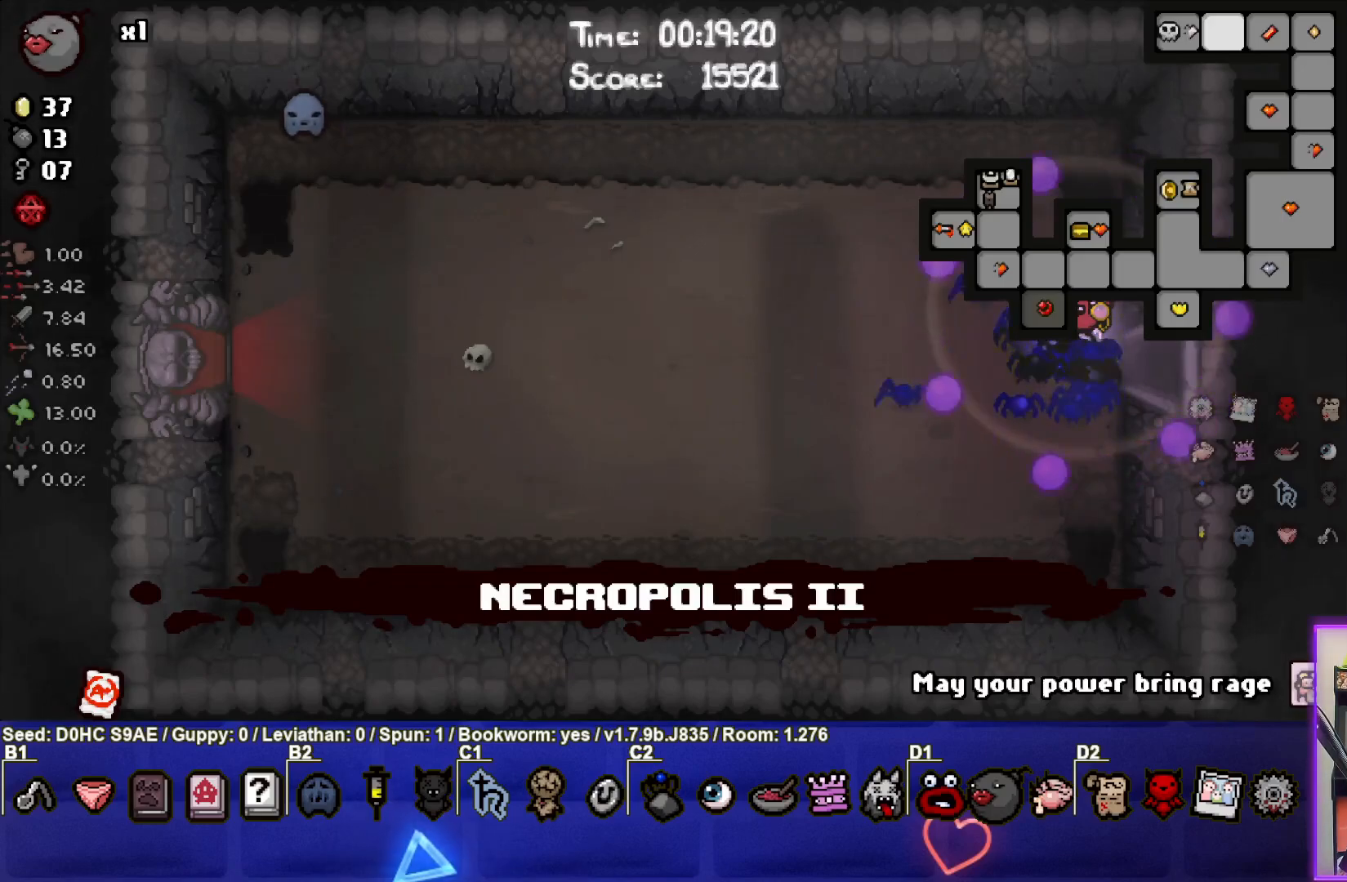
{"buttons": ["SELECT"], "left_stick": "center", "events": []}
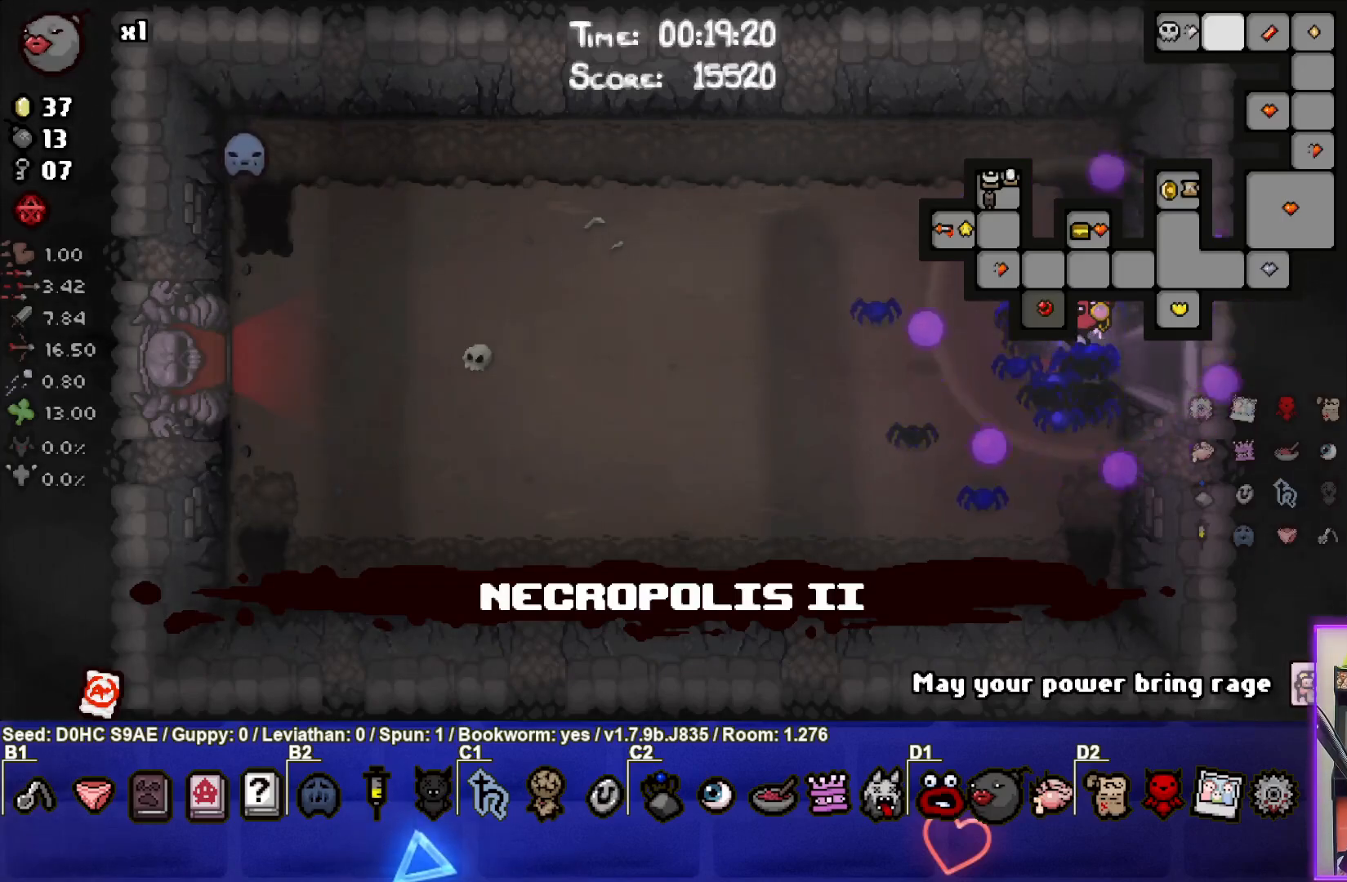
{"buttons": ["SELECT"], "left_stick": "center", "events": []}
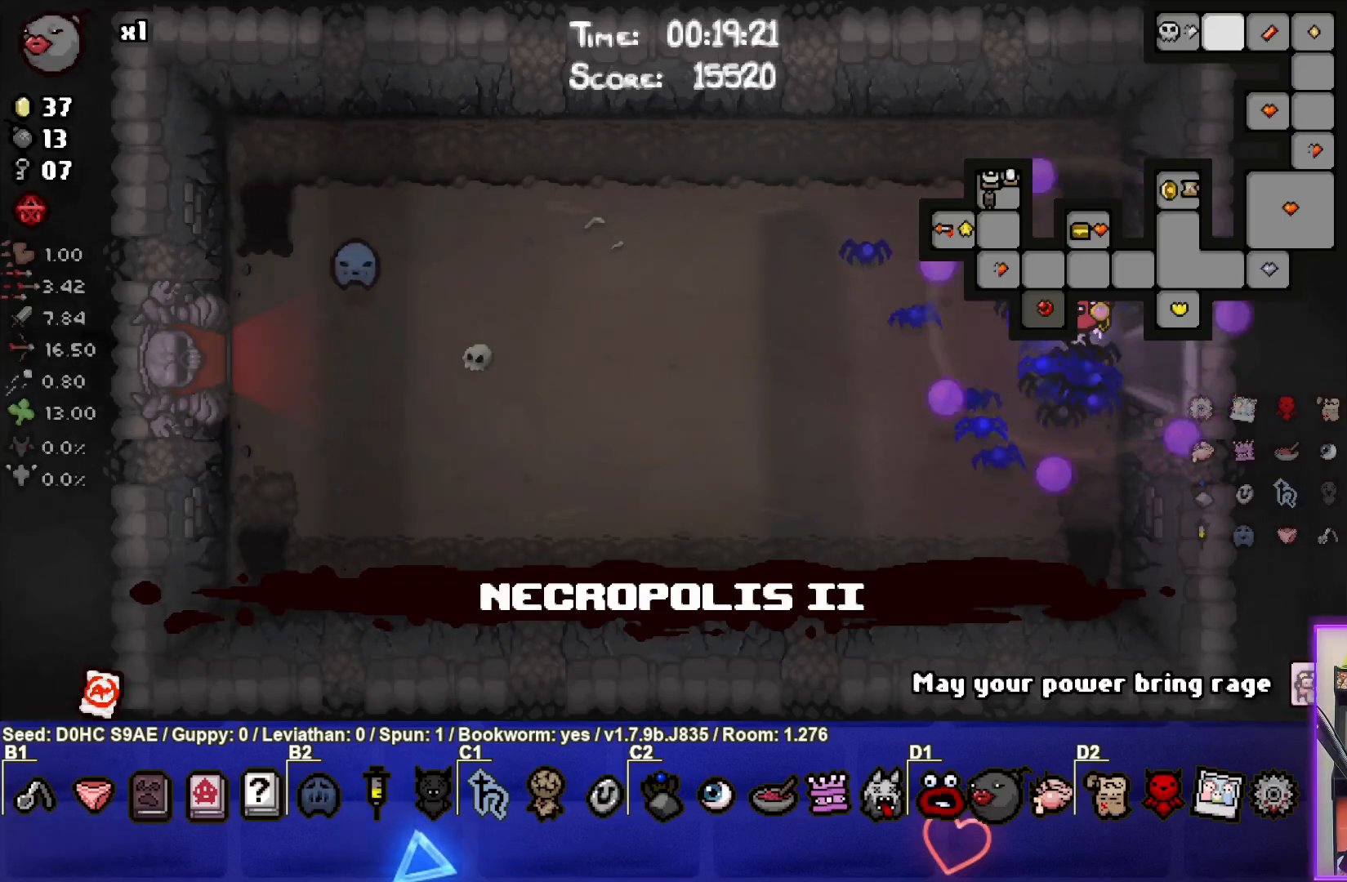
{"buttons": ["SELECT"], "left_stick": "center", "events": []}
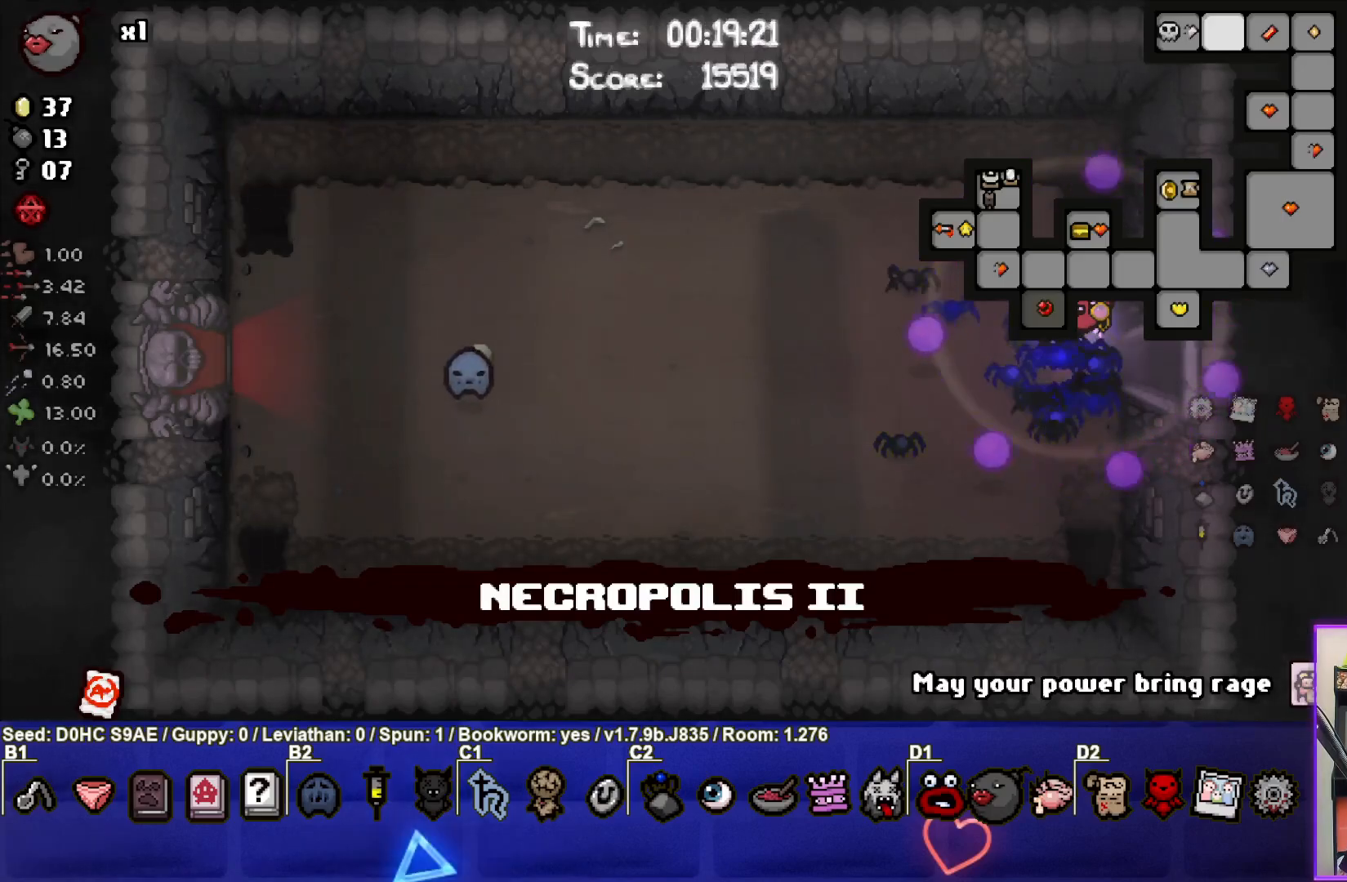
{"buttons": [], "left_stick": "right", "events": [[117, "SELECT", "up"], [300, "left_stick", "right"]]}
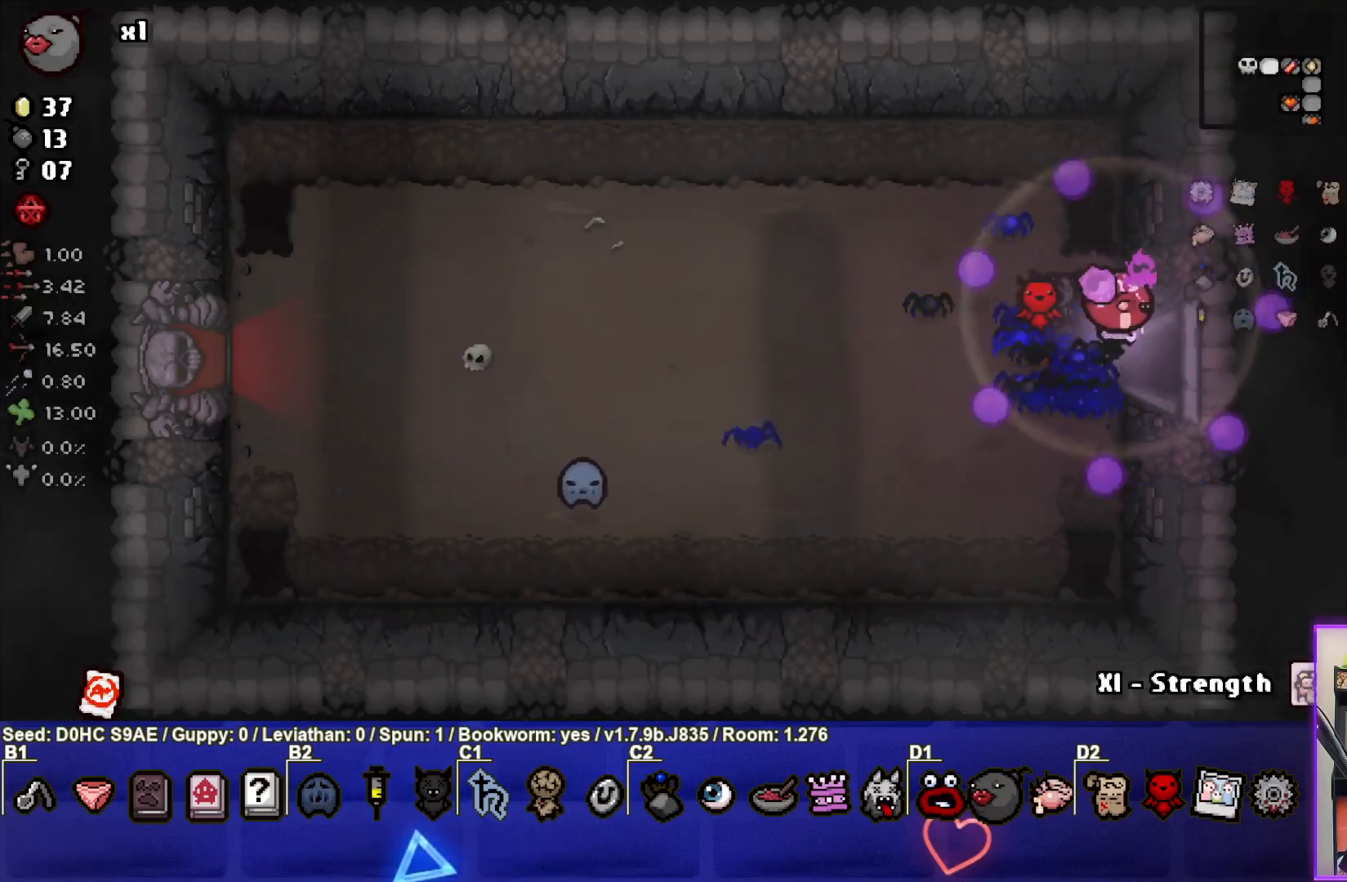
{"buttons": [], "left_stick": "right", "events": []}
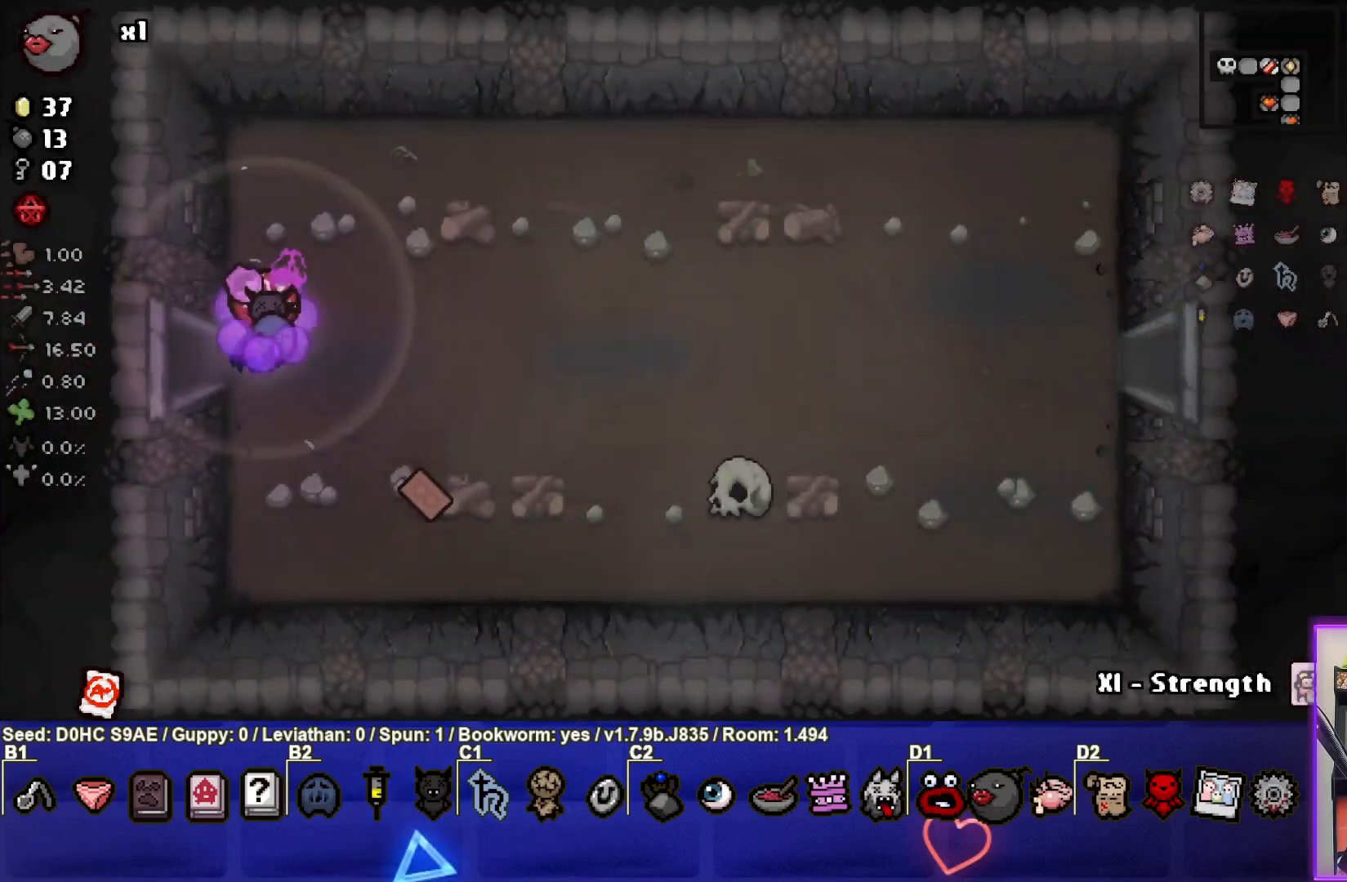
{"buttons": [], "left_stick": "right", "events": []}
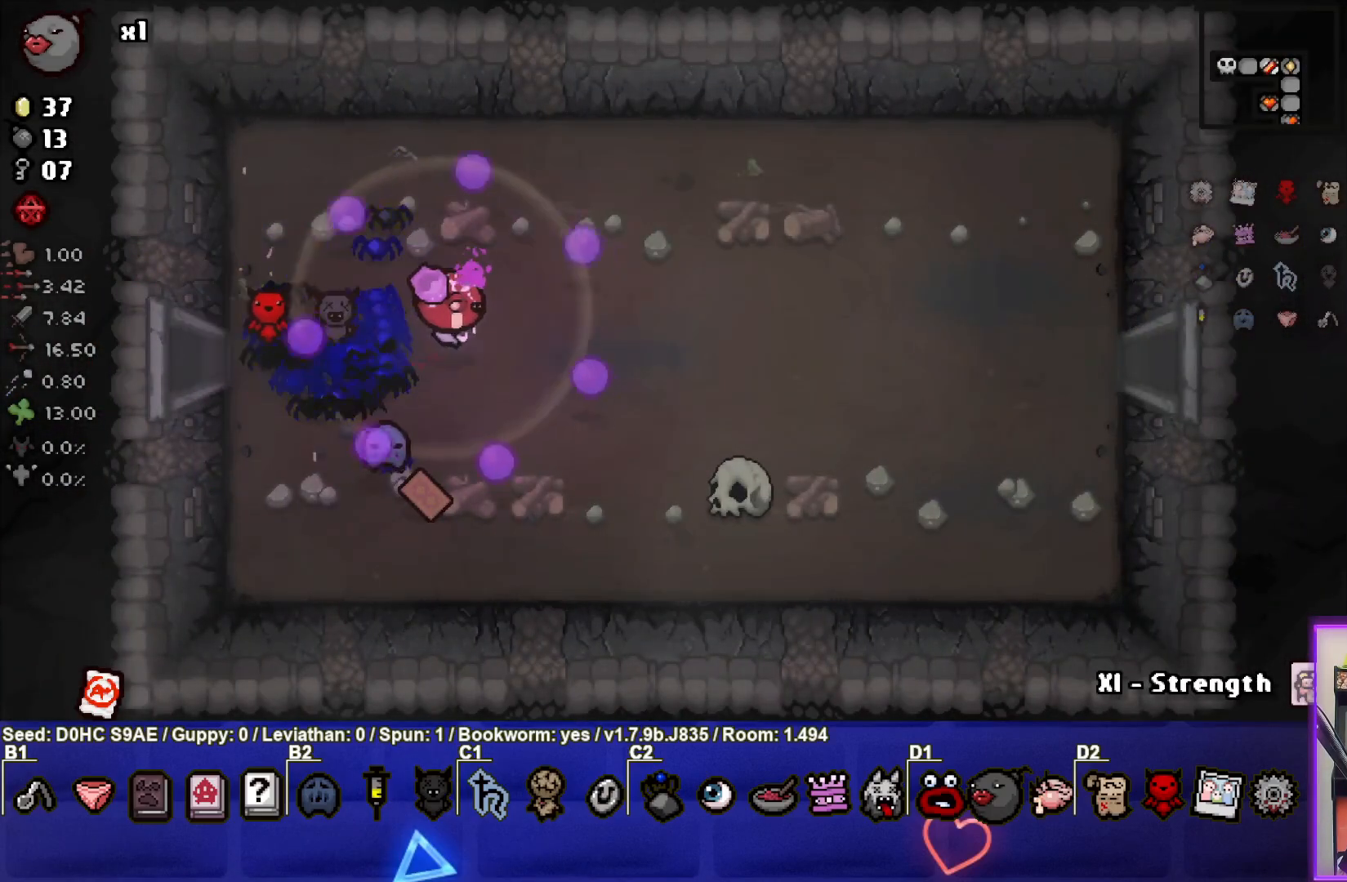
{"buttons": [], "left_stick": "right", "events": []}
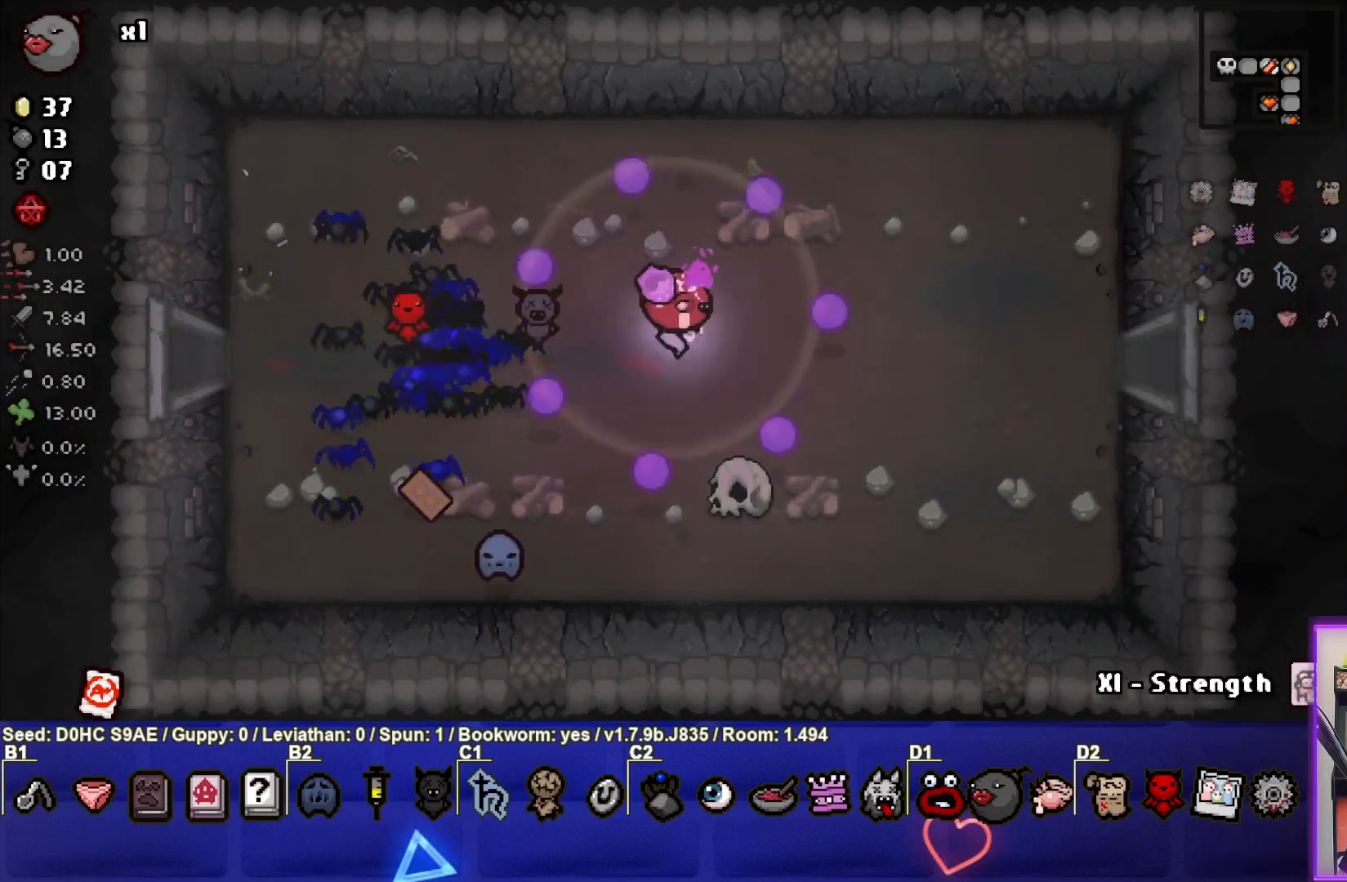
{"buttons": [], "left_stick": "right", "events": []}
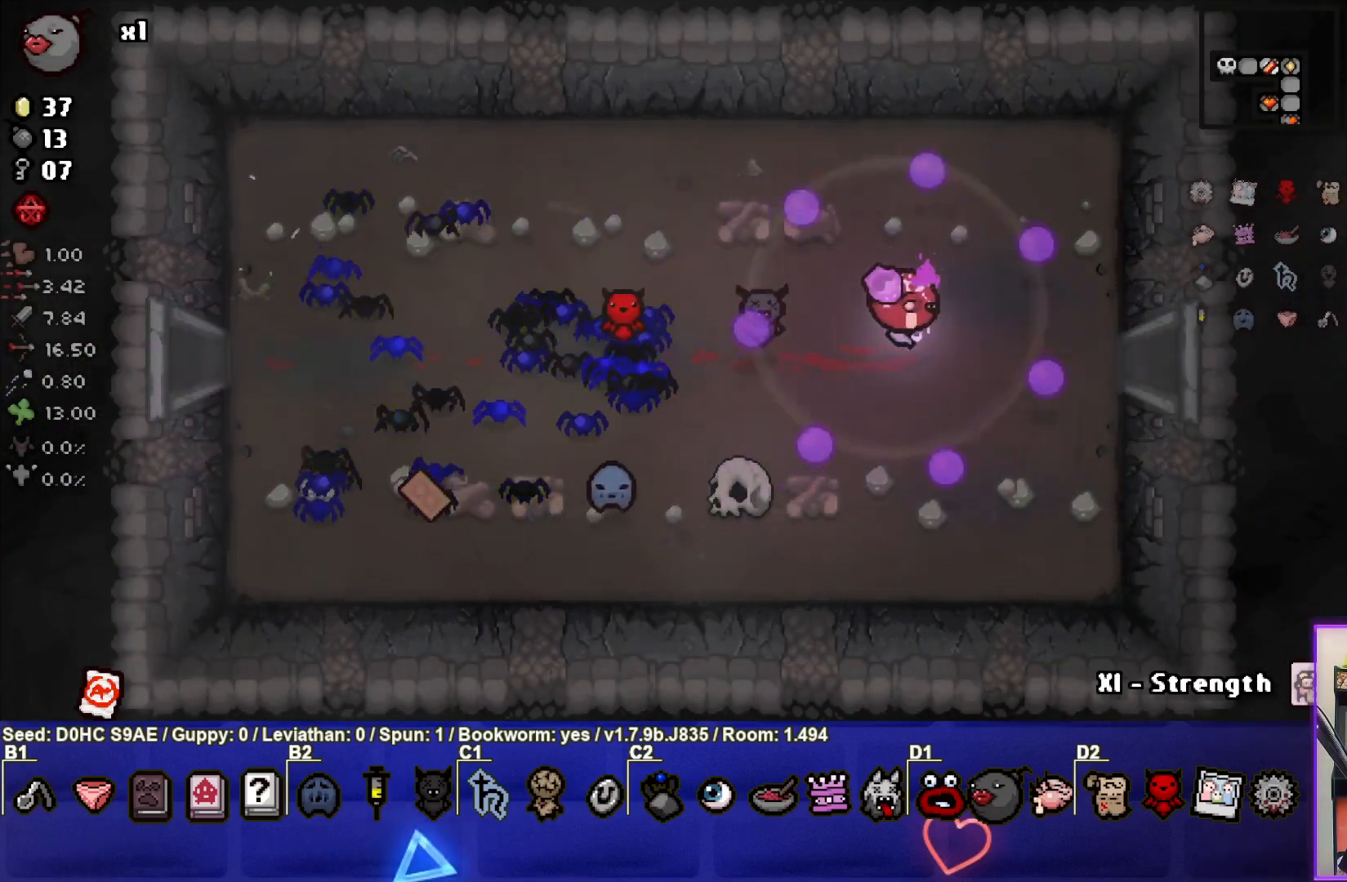
{"buttons": [], "left_stick": "right", "events": []}
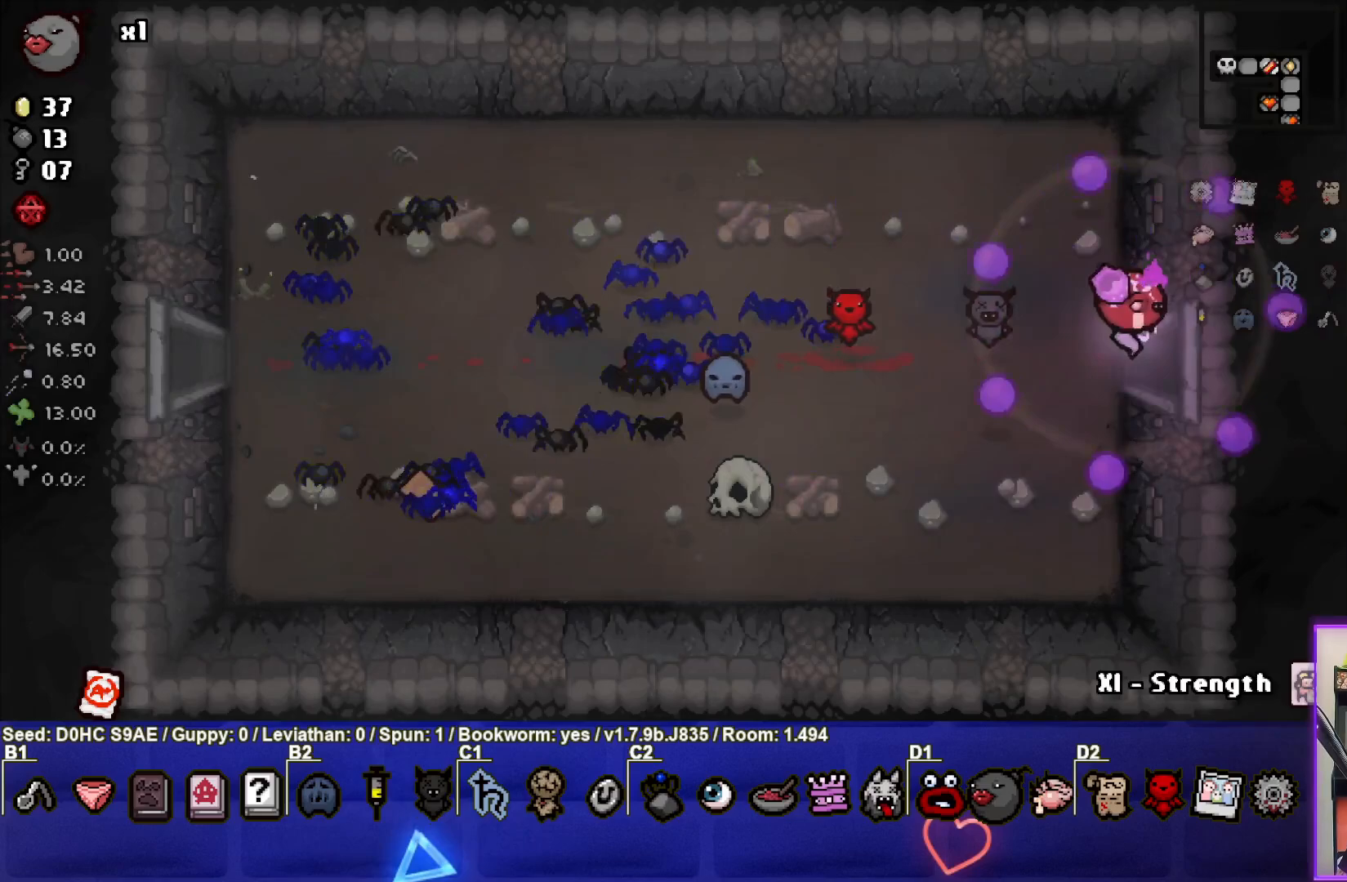
{"buttons": [], "left_stick": "center", "events": [[217, "left_stick", "center"]]}
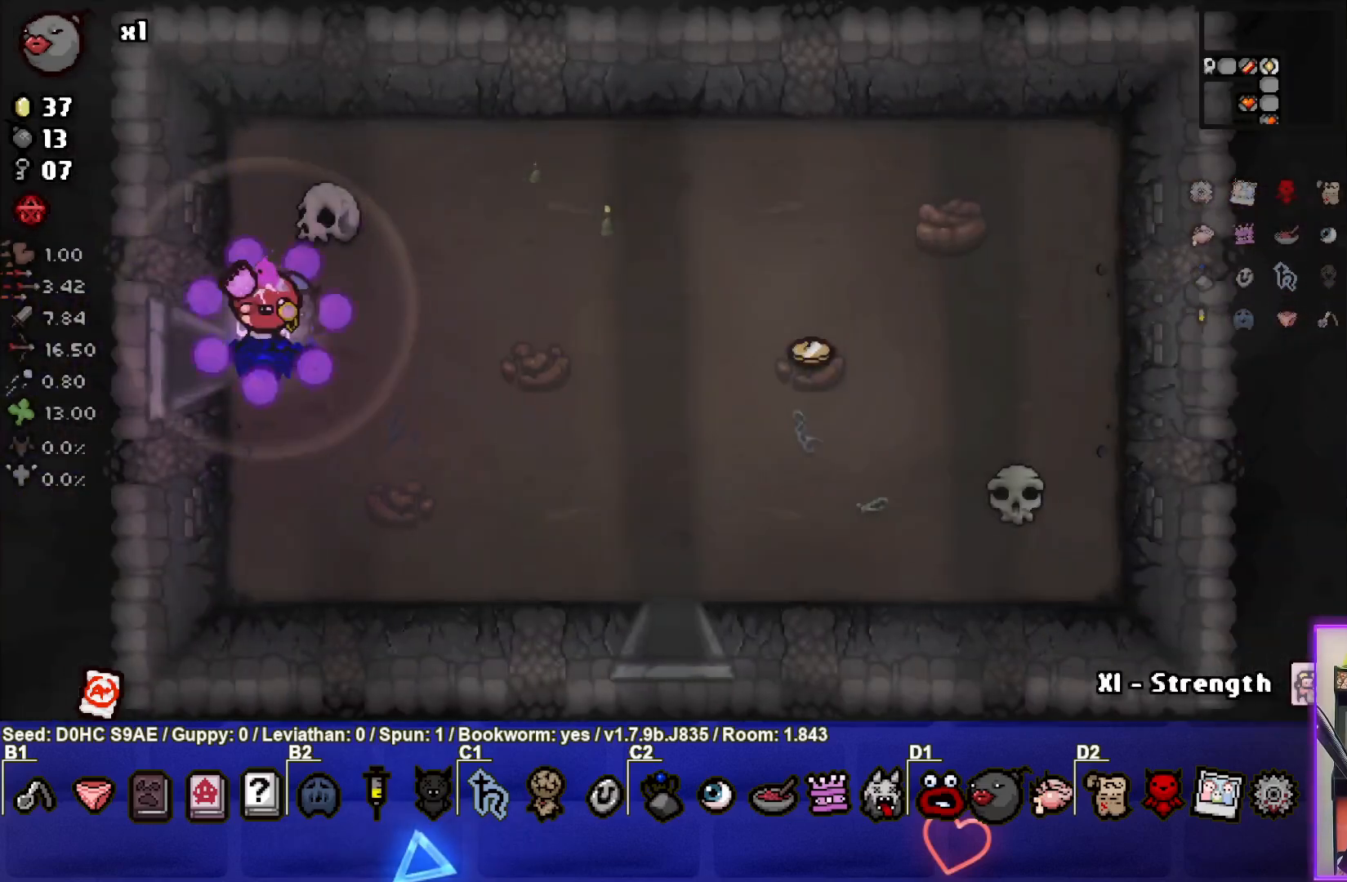
{"buttons": [], "left_stick": "down-right", "events": [[117, "left_stick", "down-right"]]}
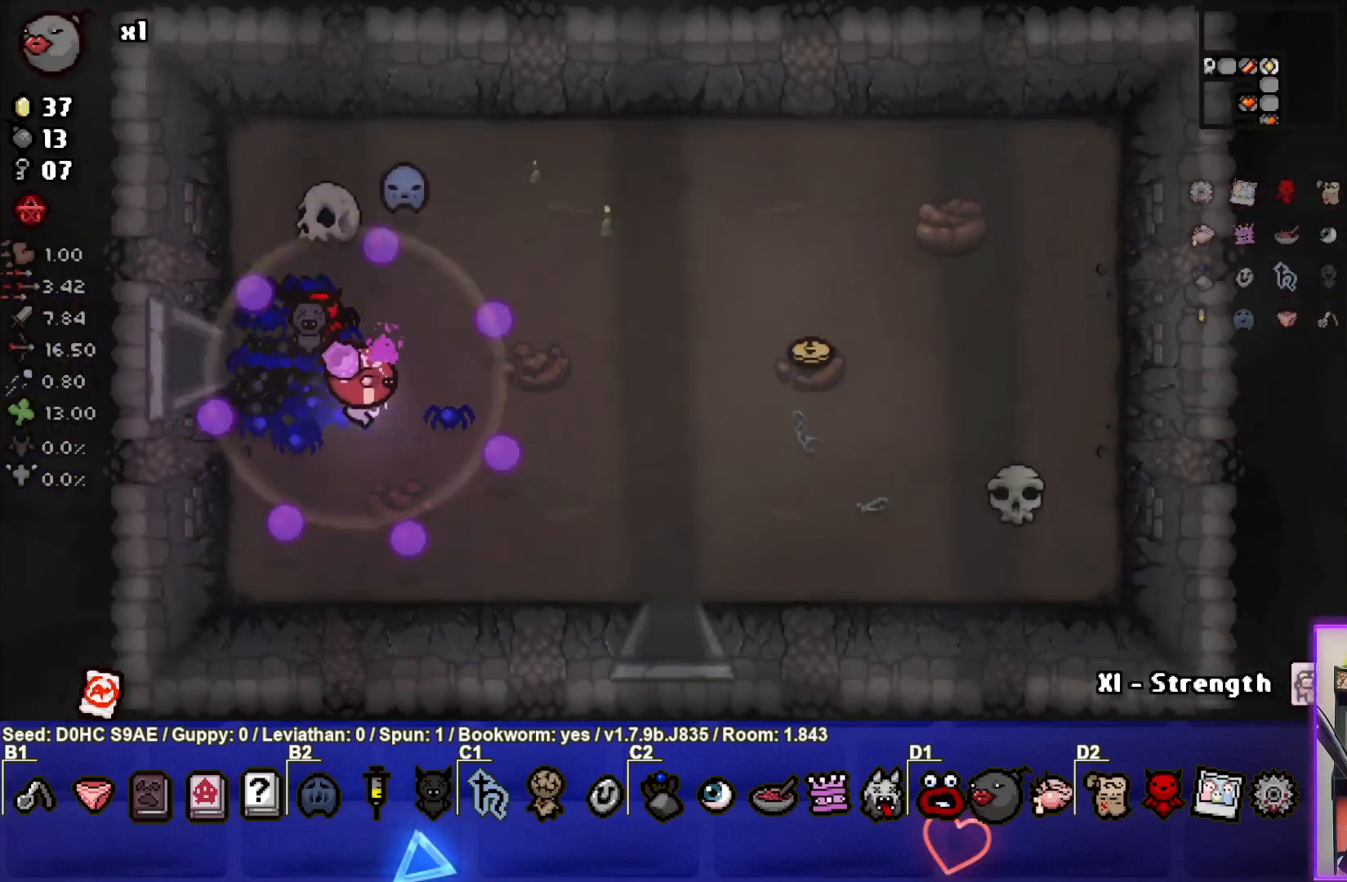
{"buttons": [], "left_stick": "down-right", "events": []}
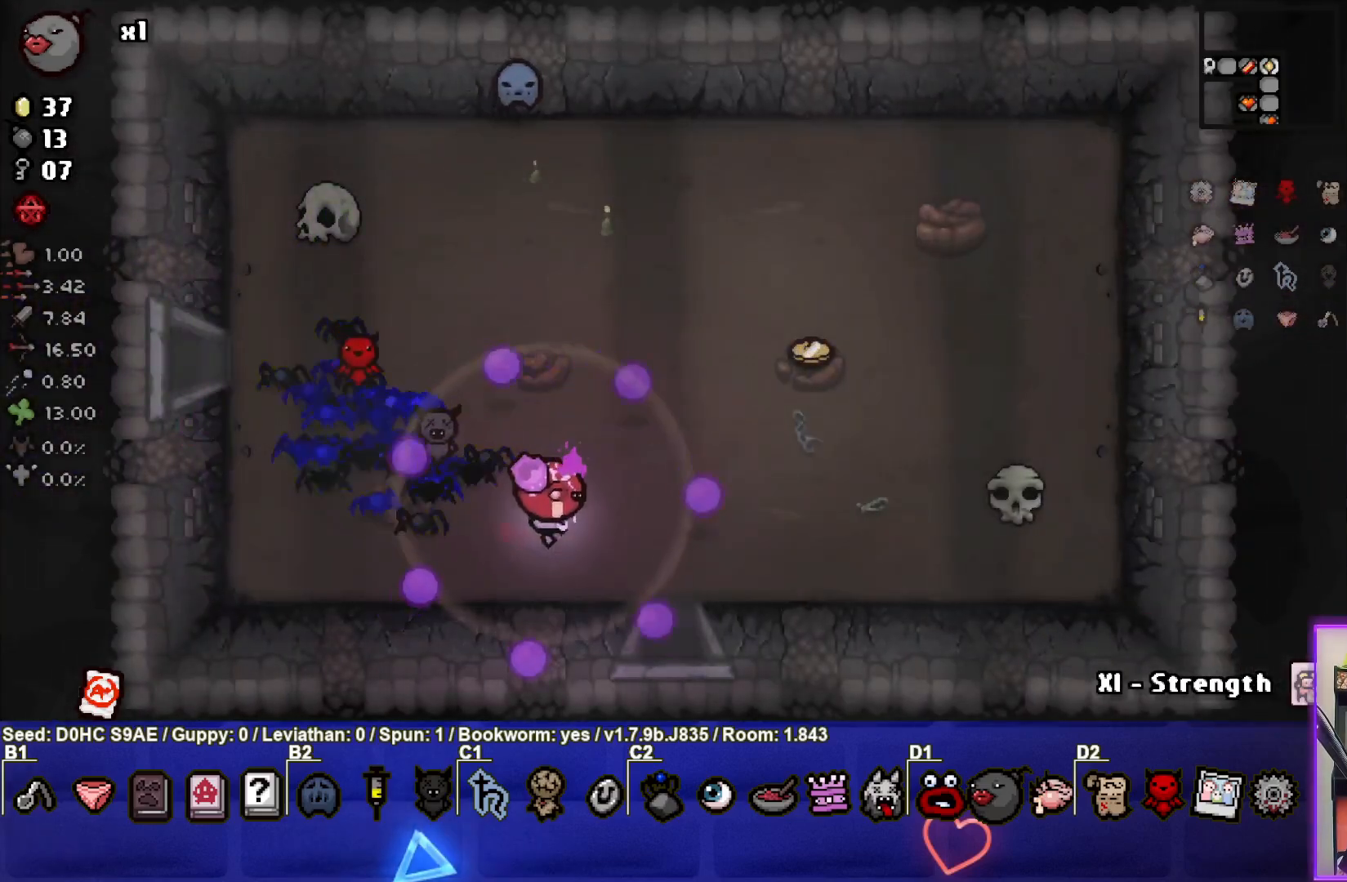
{"buttons": [], "left_stick": "down", "events": [[333, "left_stick", "down"]]}
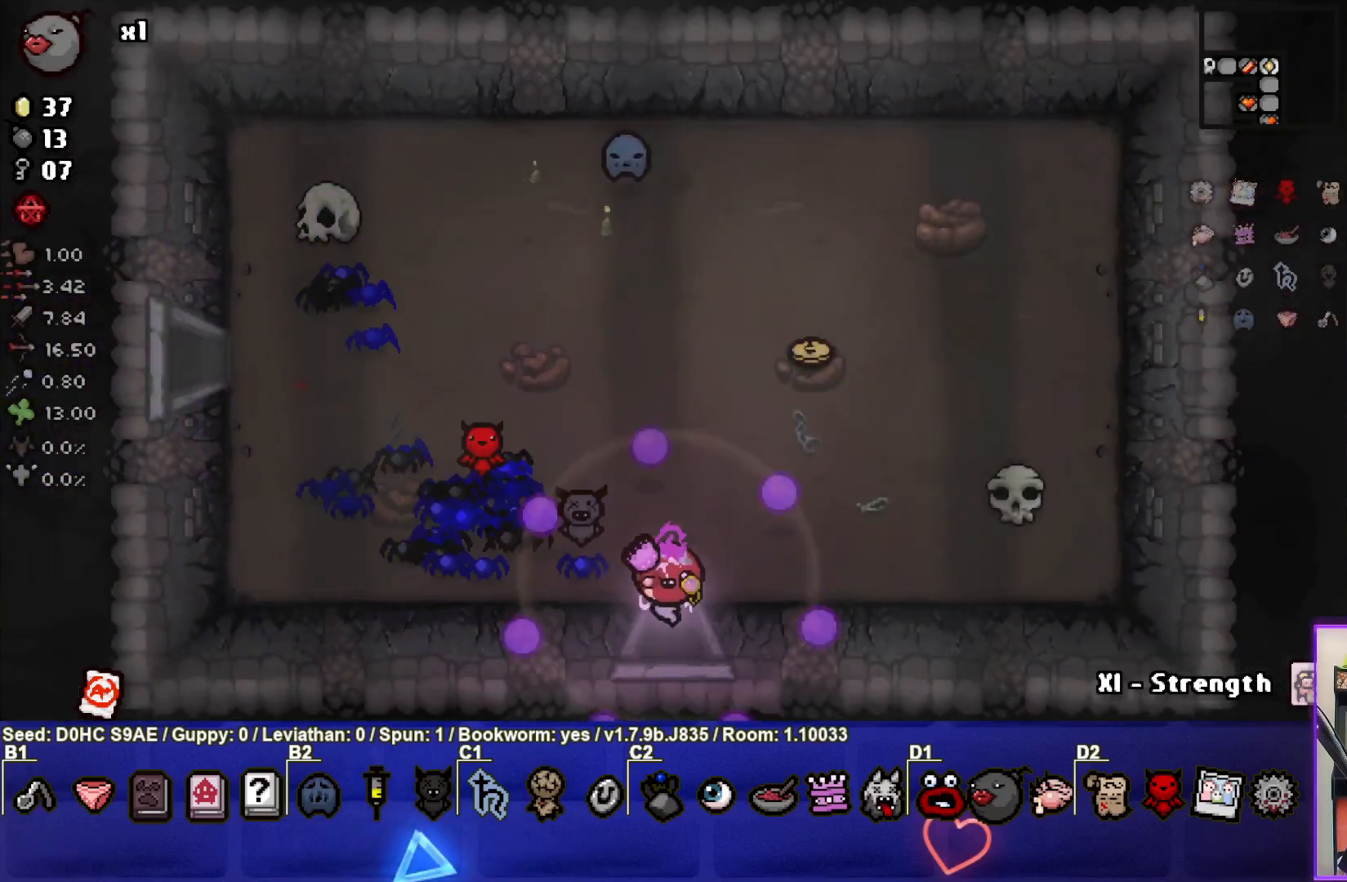
{"buttons": [], "left_stick": "down", "events": [[33, "left_stick", "center"], [500, "left_stick", "down"]]}
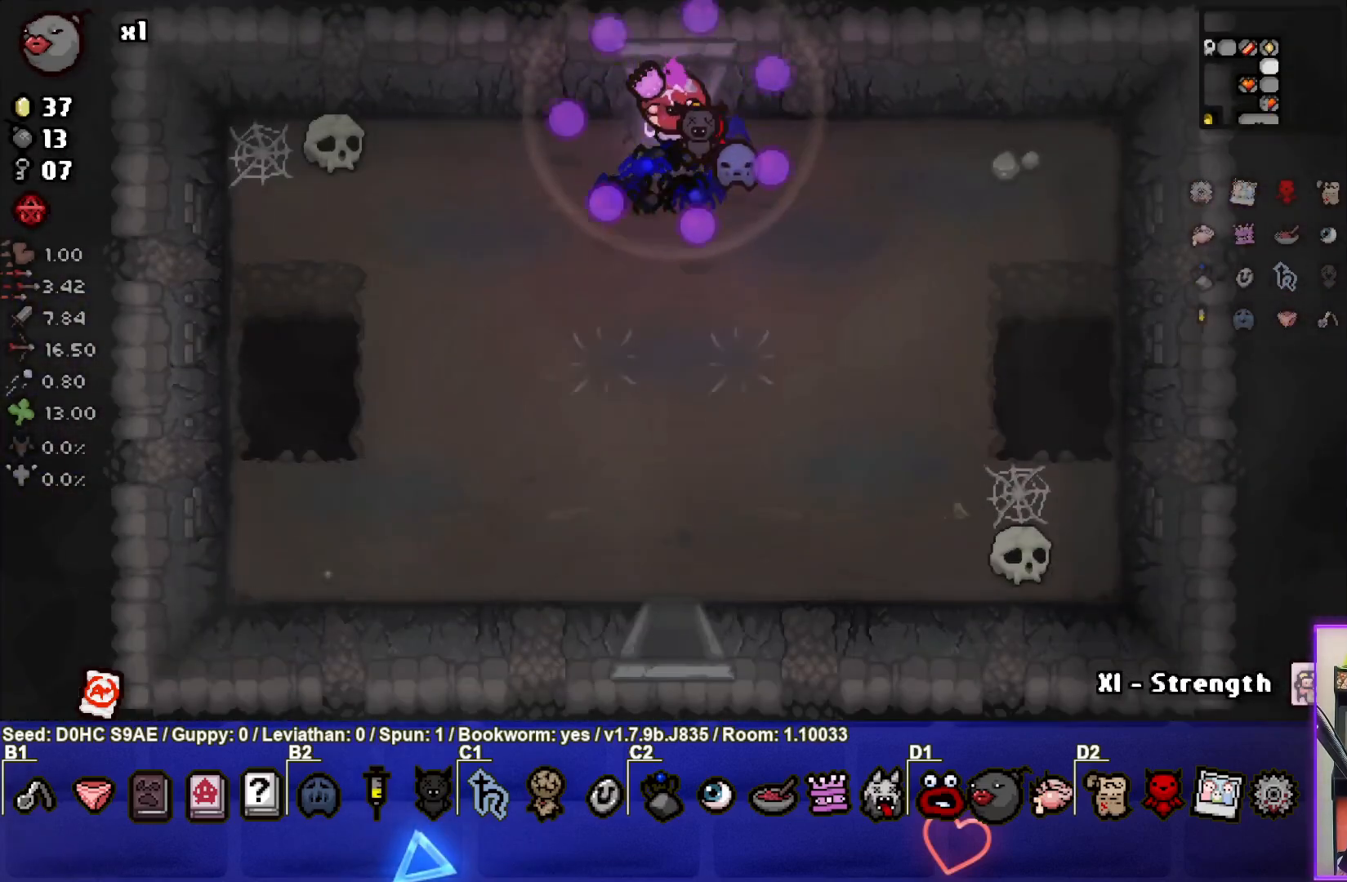
{"buttons": [], "left_stick": "down", "events": []}
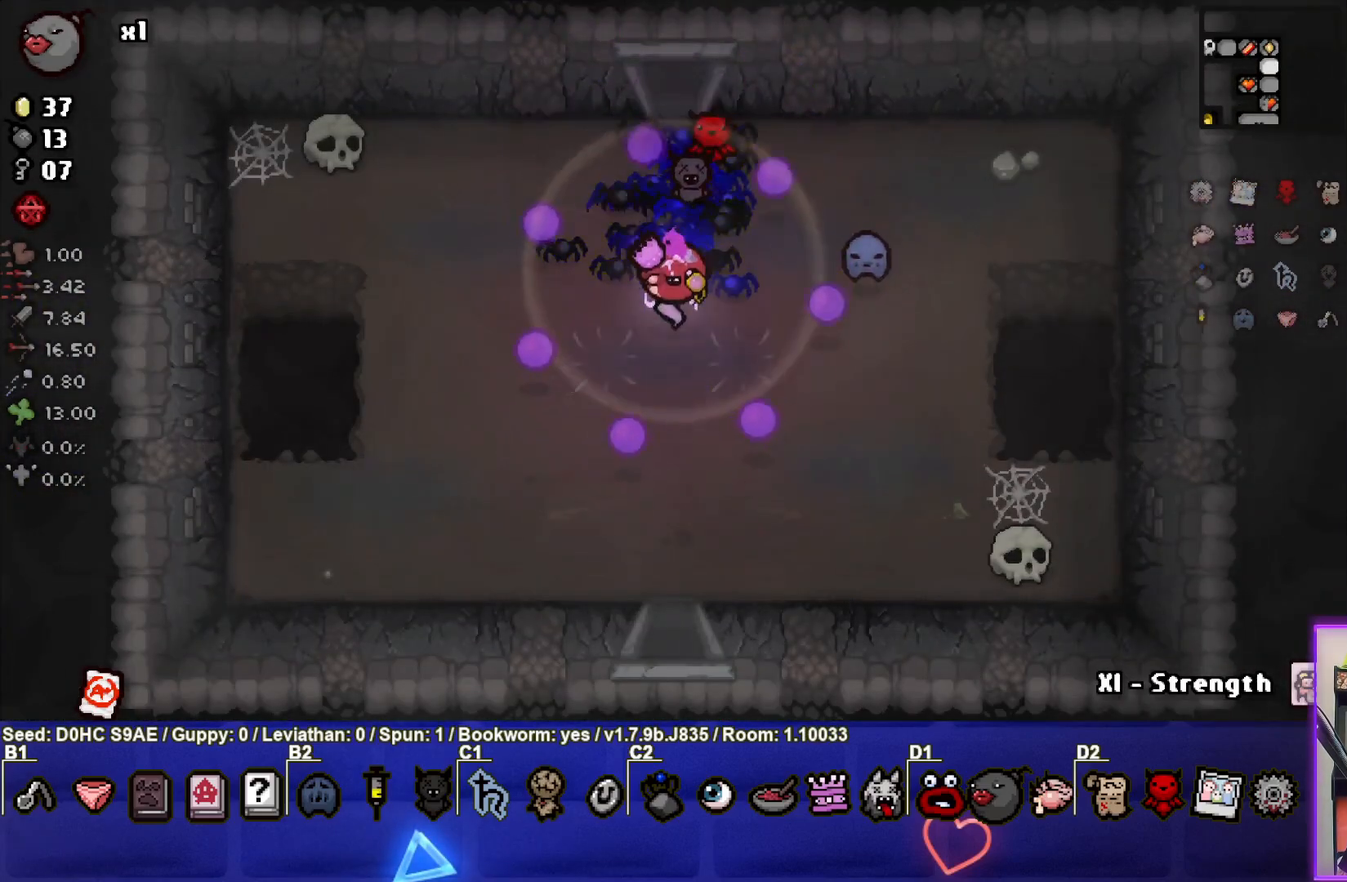
{"buttons": [], "left_stick": "down", "events": []}
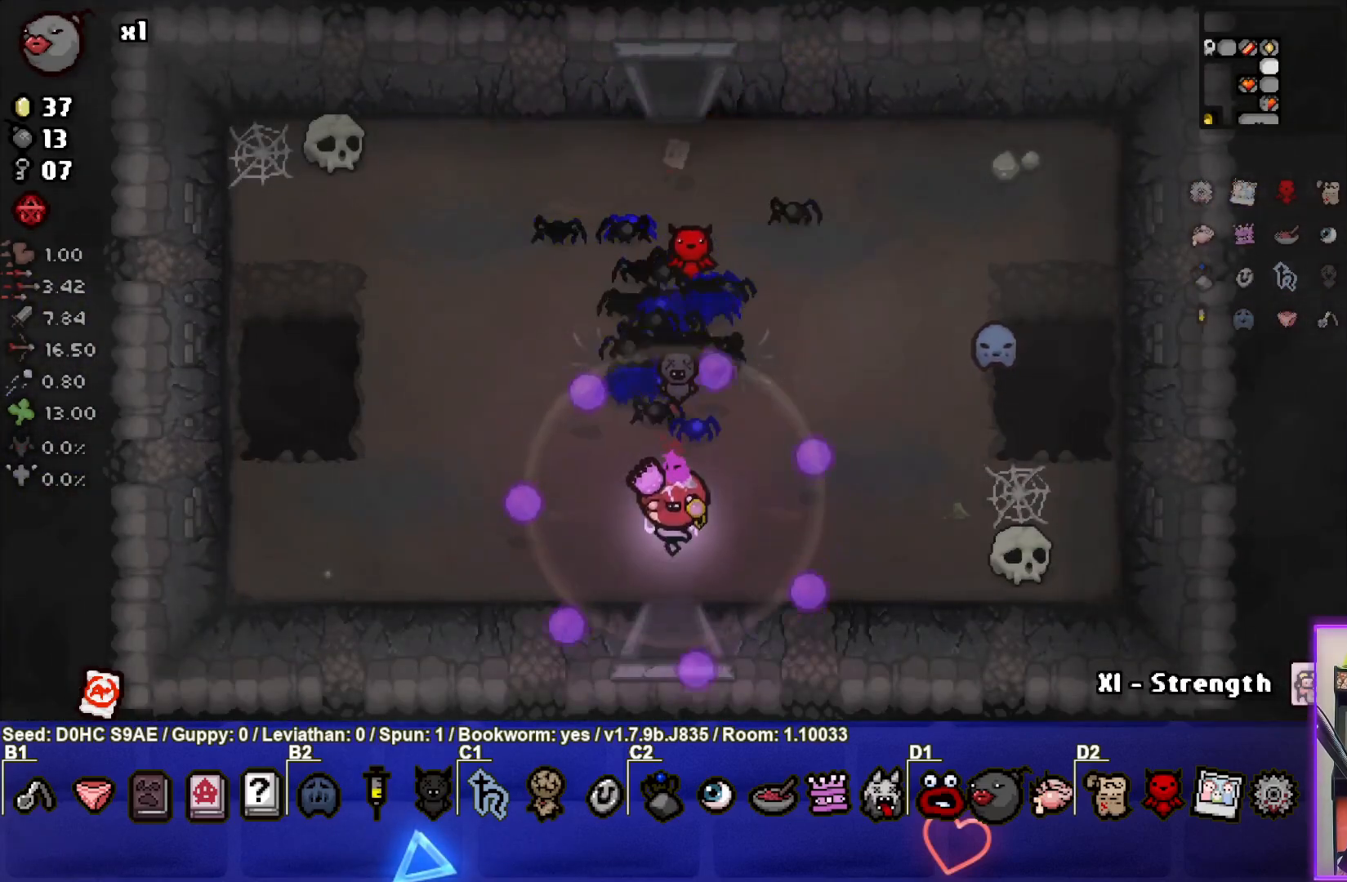
{"buttons": [], "left_stick": "center", "events": [[333, "left_stick", "center"]]}
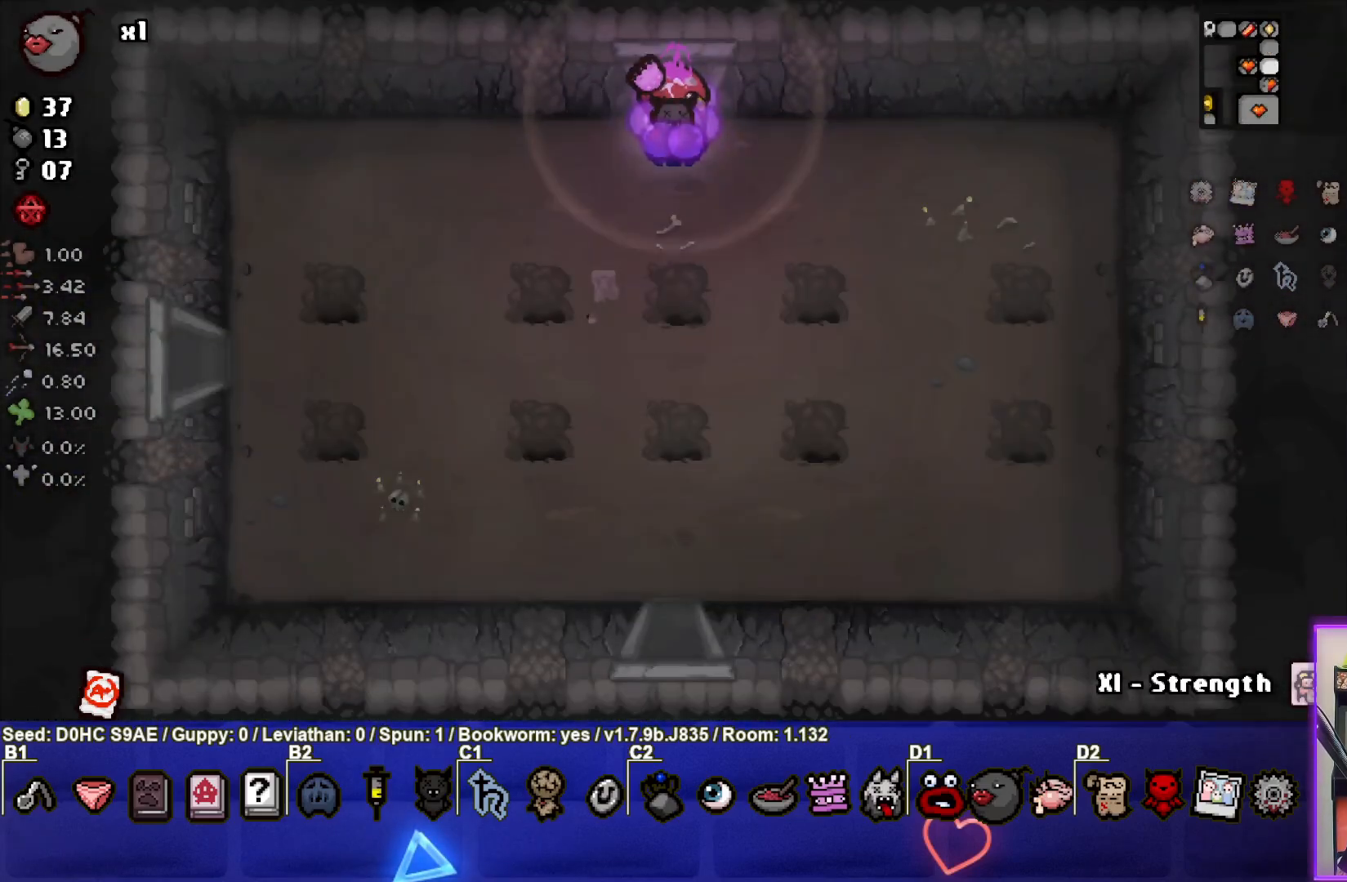
{"buttons": [], "left_stick": "down", "events": [[183, "left_stick", "down"]]}
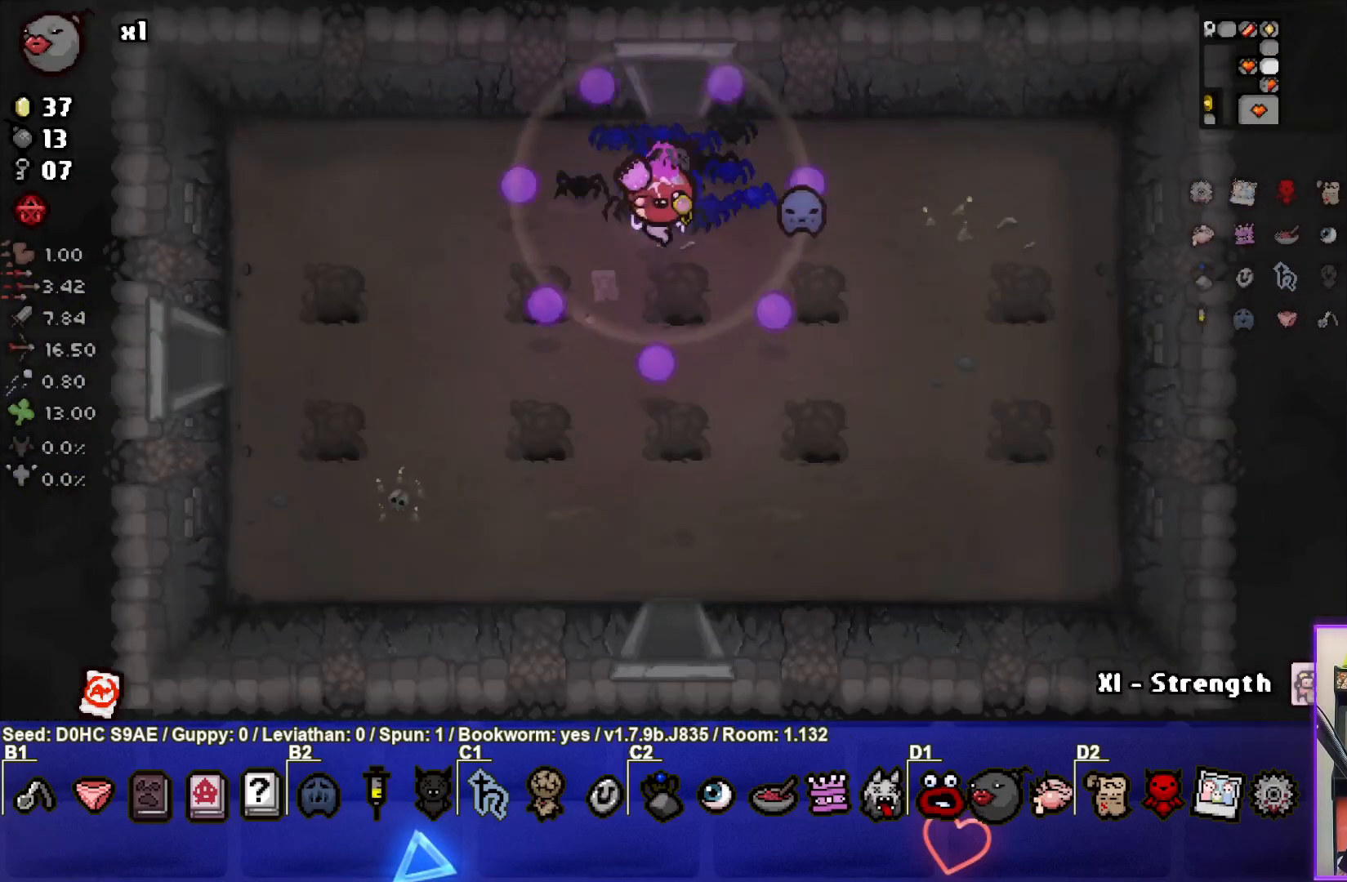
{"buttons": [], "left_stick": "down", "events": []}